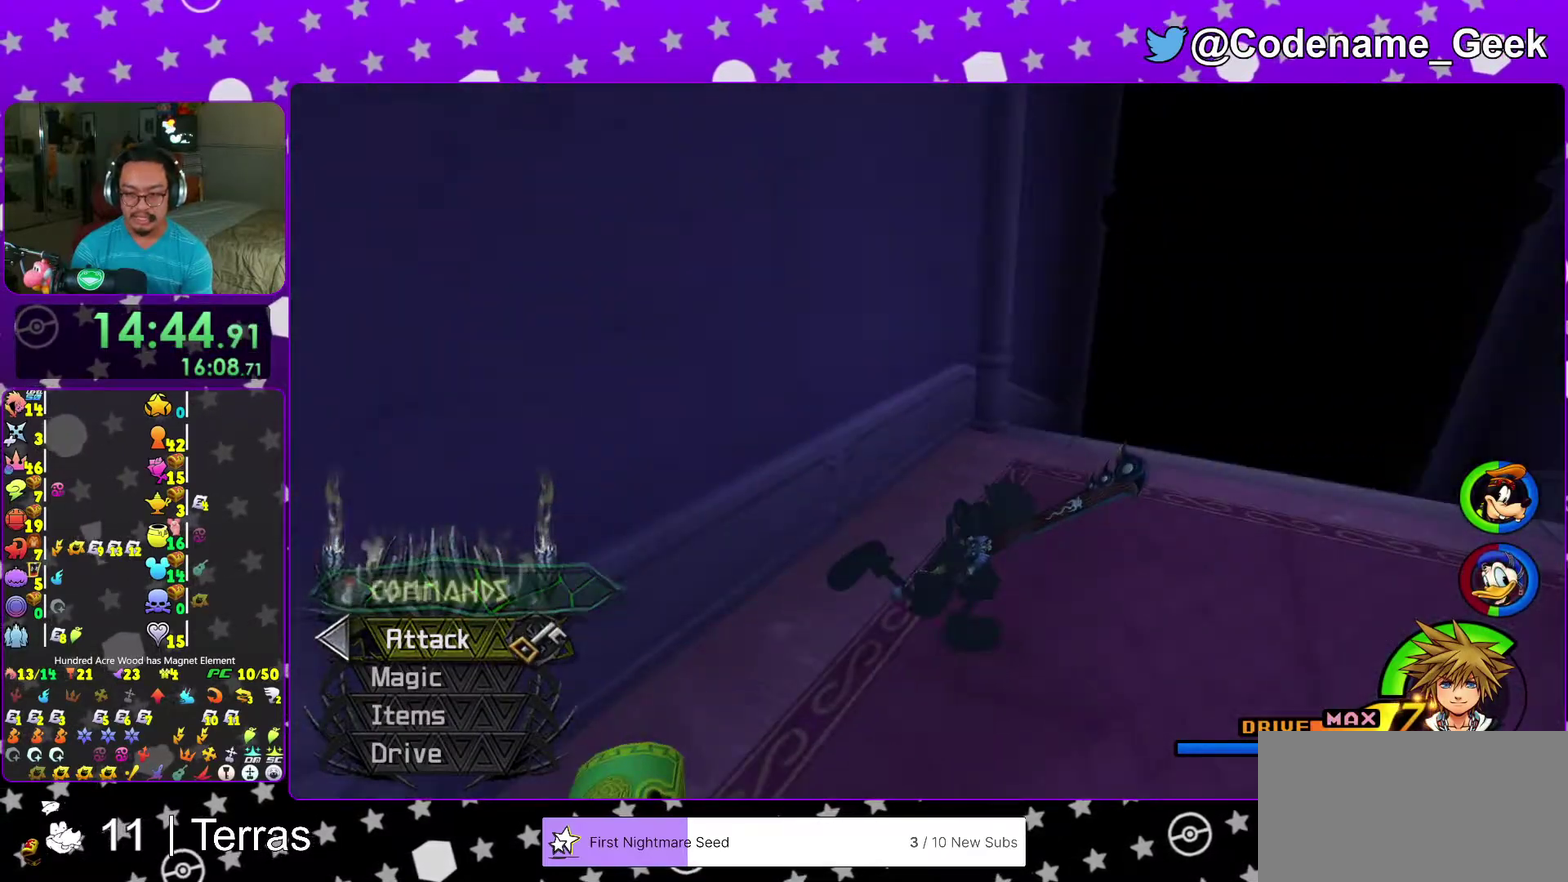
Gameplay with a controller (Nintendo layout); each line is a JSON object with the inputs held at the frame after it (dt_ms = milliseconds from this image to that frame). "events" lists button and stick changes between this image and that frame as [ms after this image, input, new state], when the widget could be followed in between. This overlay highlights the sticks when they move; stick clicks (L3 R3) are not distinguishable. Not read: L3 R3.
{"dt_ms": 300, "buttons": [], "left_stick": "down-left", "right_stick": "center"}
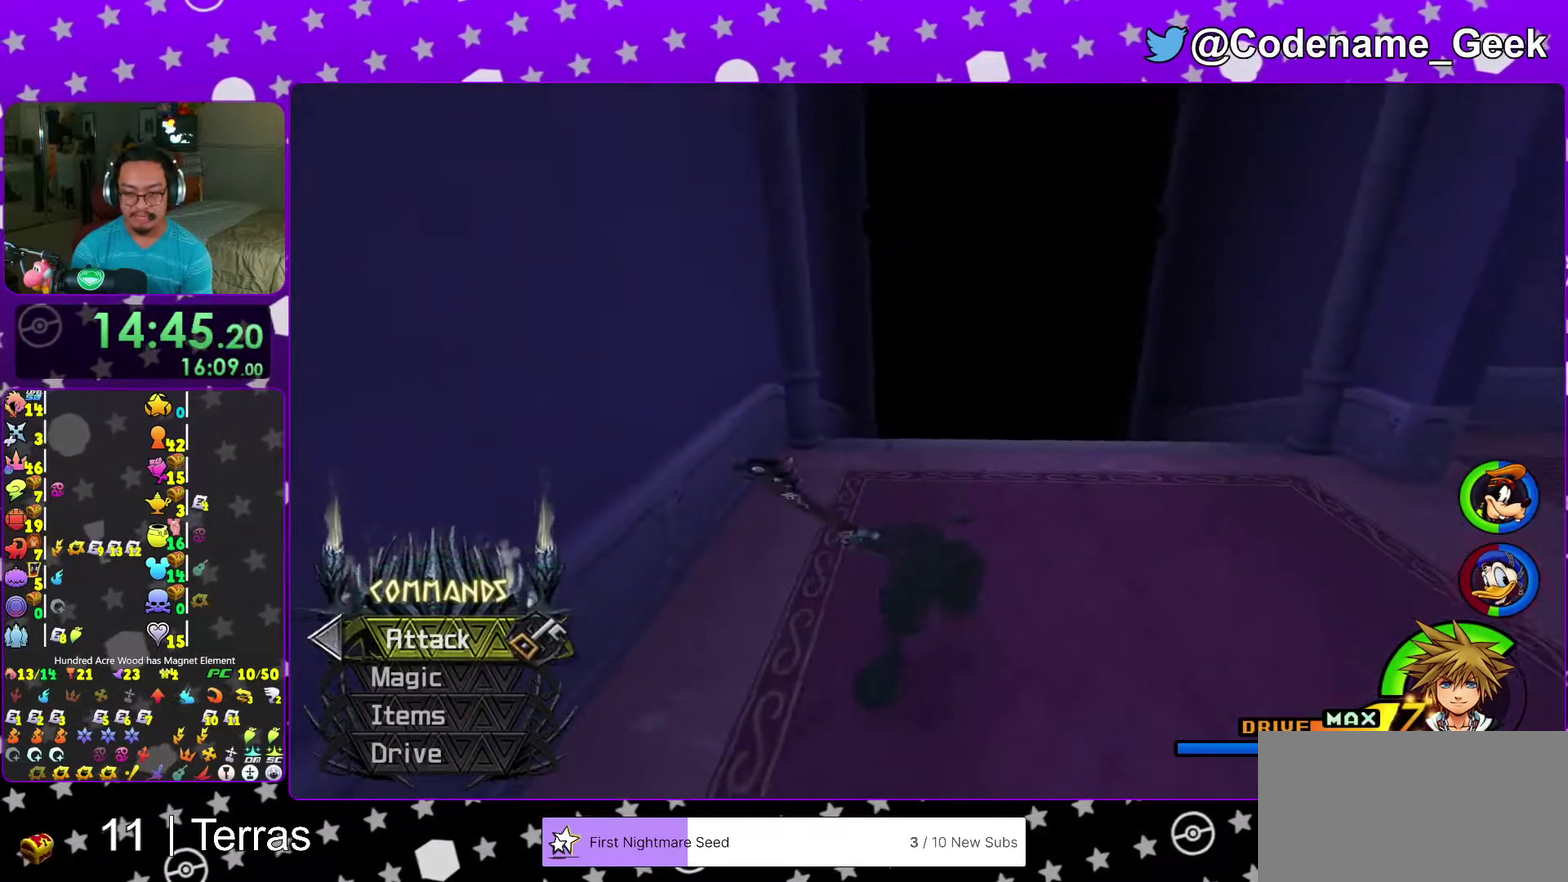
{"dt_ms": 600, "buttons": ["X"], "left_stick": "center", "right_stick": "center"}
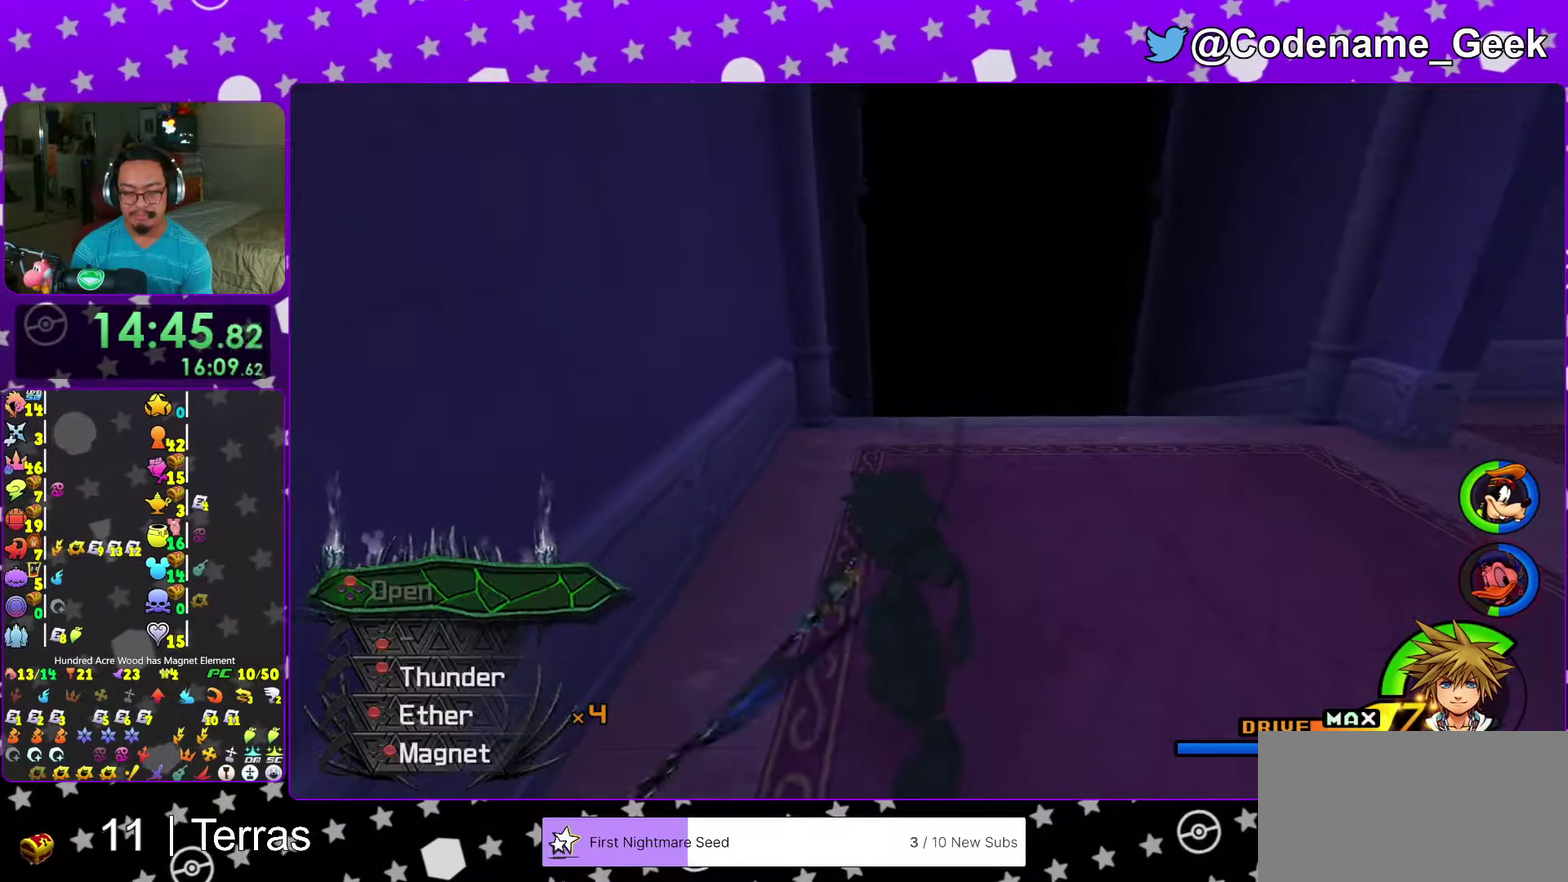
{"dt_ms": 400, "buttons": ["X"], "left_stick": "center", "right_stick": "center"}
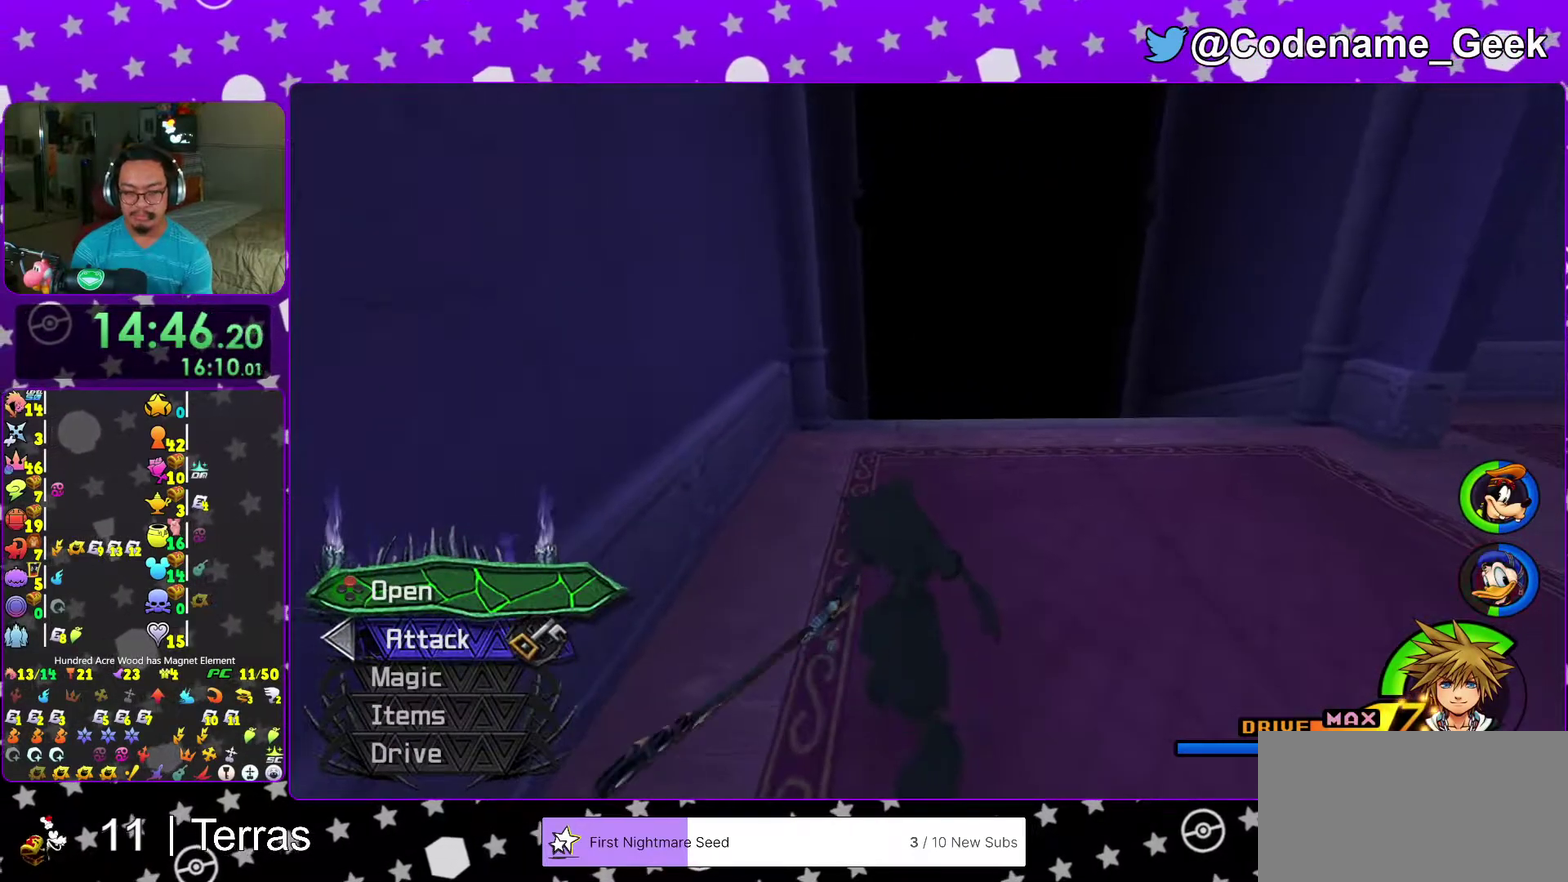
{"dt_ms": 600, "buttons": ["B"], "left_stick": "up", "right_stick": "center"}
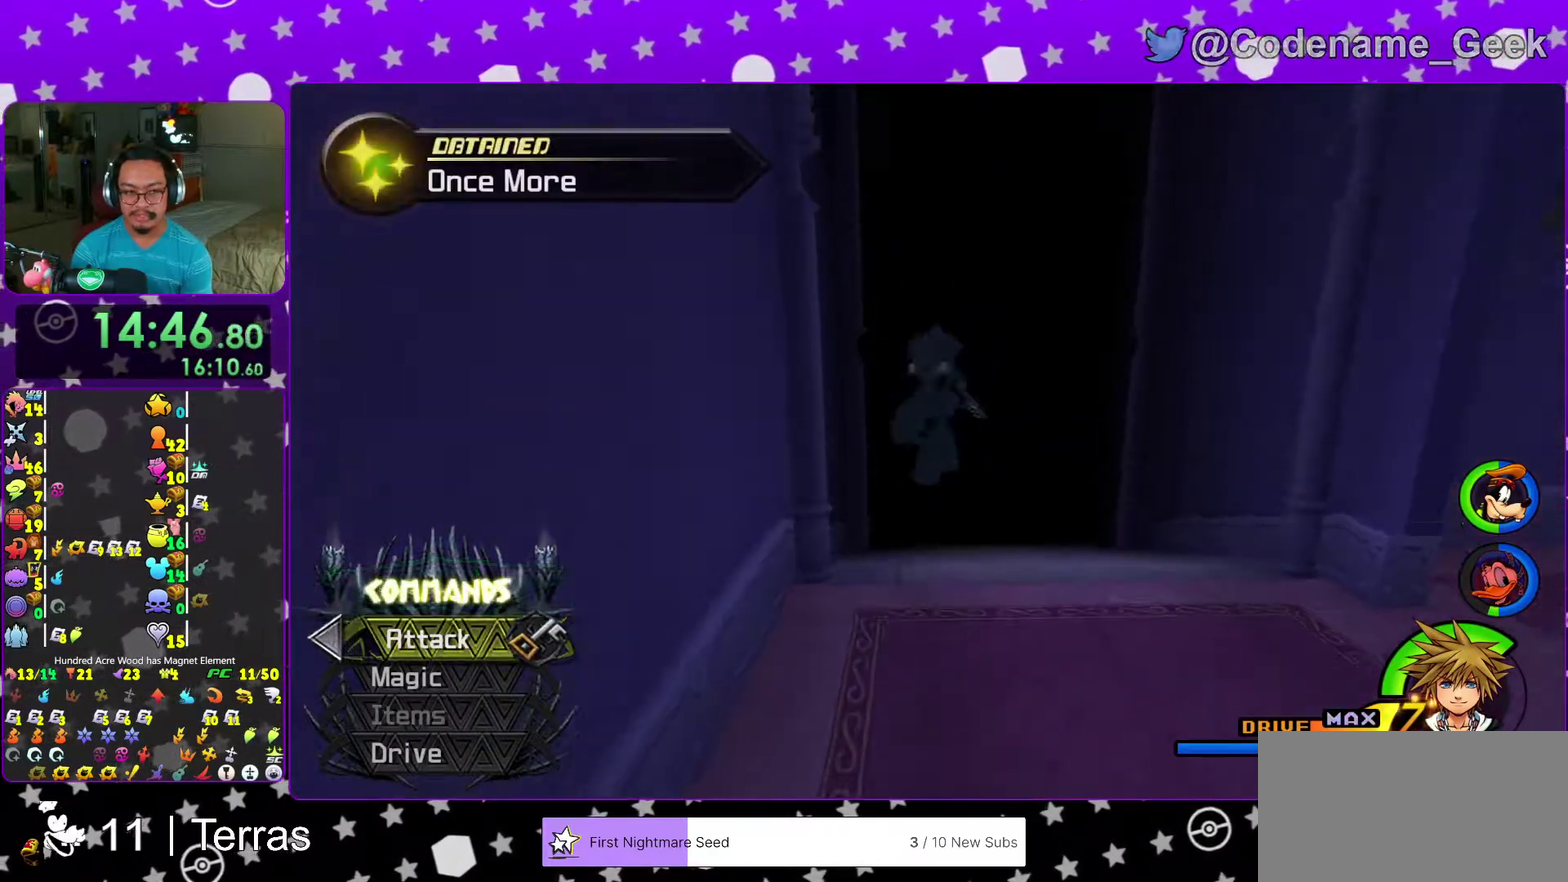
{"dt_ms": 400, "buttons": [], "left_stick": "up", "right_stick": "down-left", "events": [[50, "B", "up"], [83, "Y", "down"], [333, "right_stick", "down-left"], [400, "Y", "up"]]}
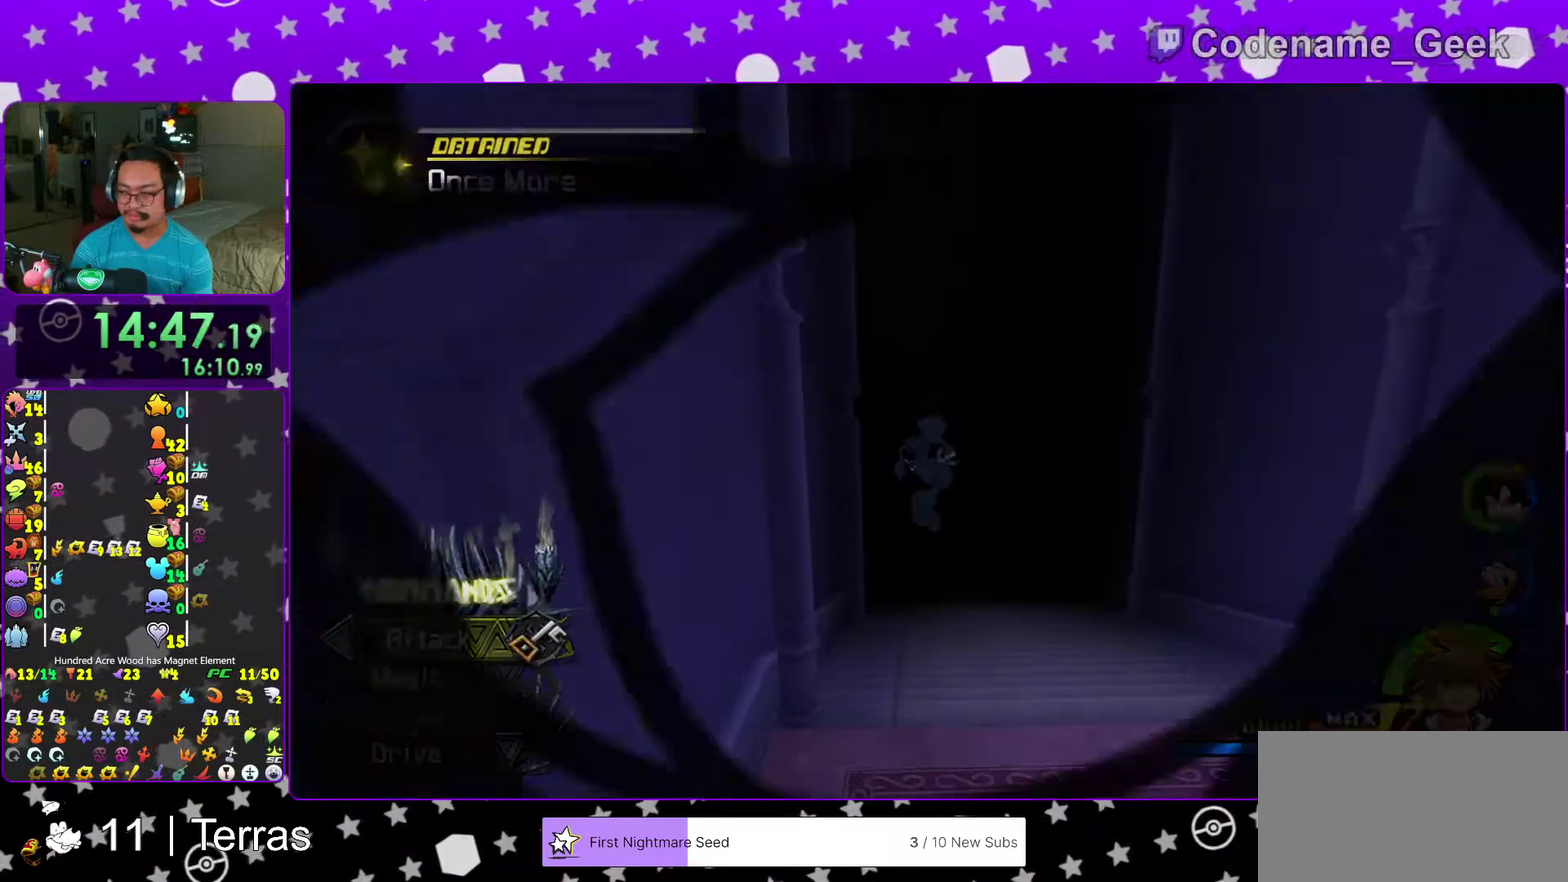
{"dt_ms": 700, "buttons": [], "left_stick": "up-left", "right_stick": "center", "events": [[33, "right_stick", "center"], [133, "right_stick", "left"], [250, "right_stick", "center"], [367, "left_stick", "up-left"], [383, "right_stick", "down-left"], [450, "right_stick", "center"], [567, "right_stick", "left"], [683, "right_stick", "center"]]}
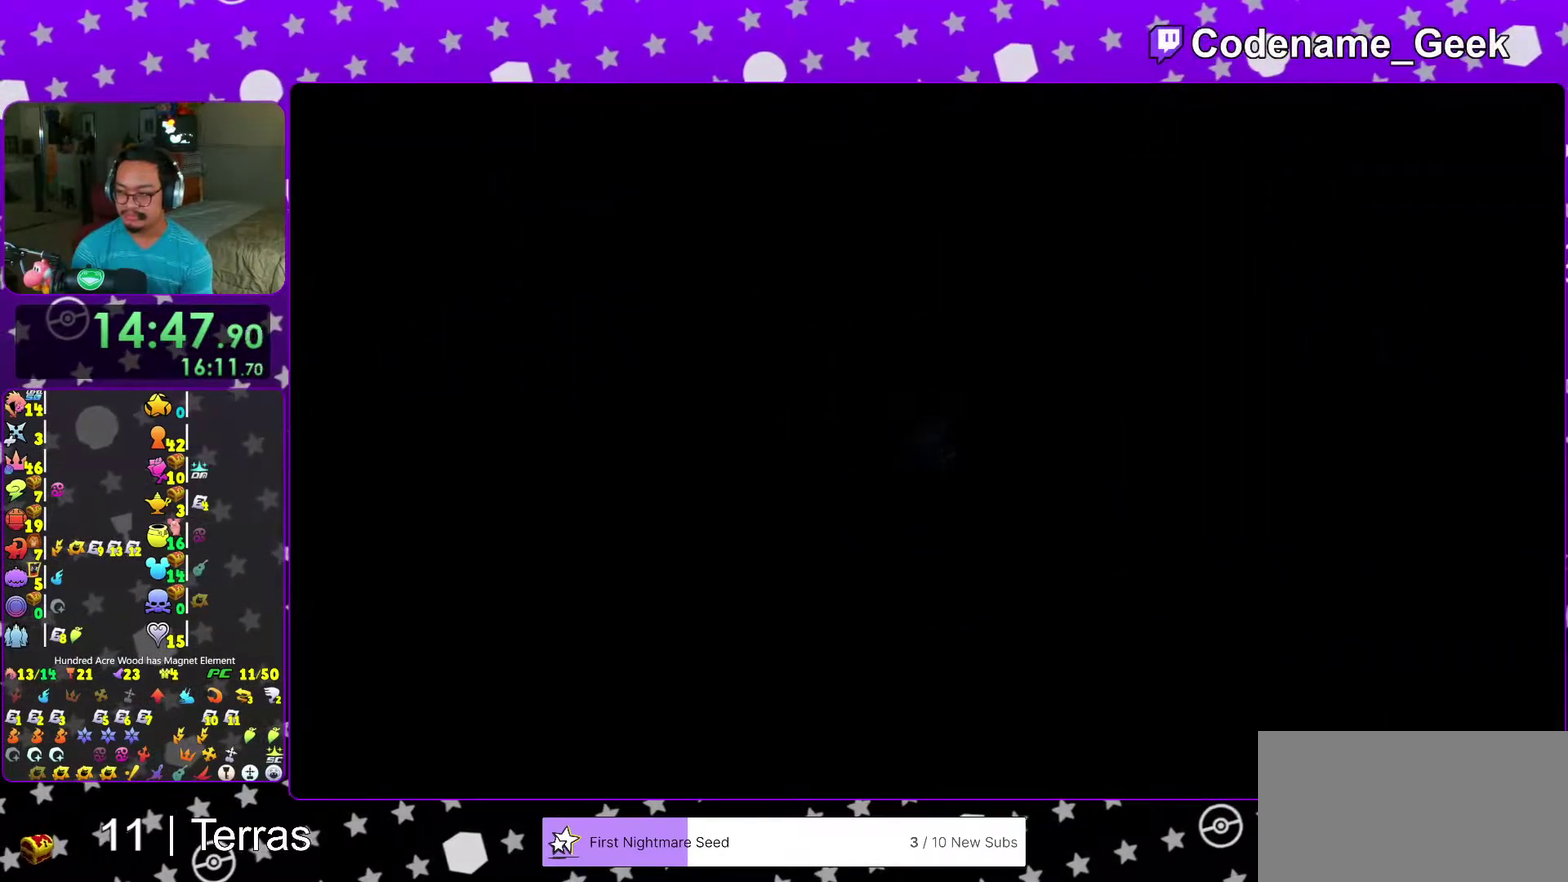
{"dt_ms": 300, "buttons": [], "left_stick": "up-left", "right_stick": "center", "events": [[83, "right_stick", "left"], [183, "right_stick", "center"]]}
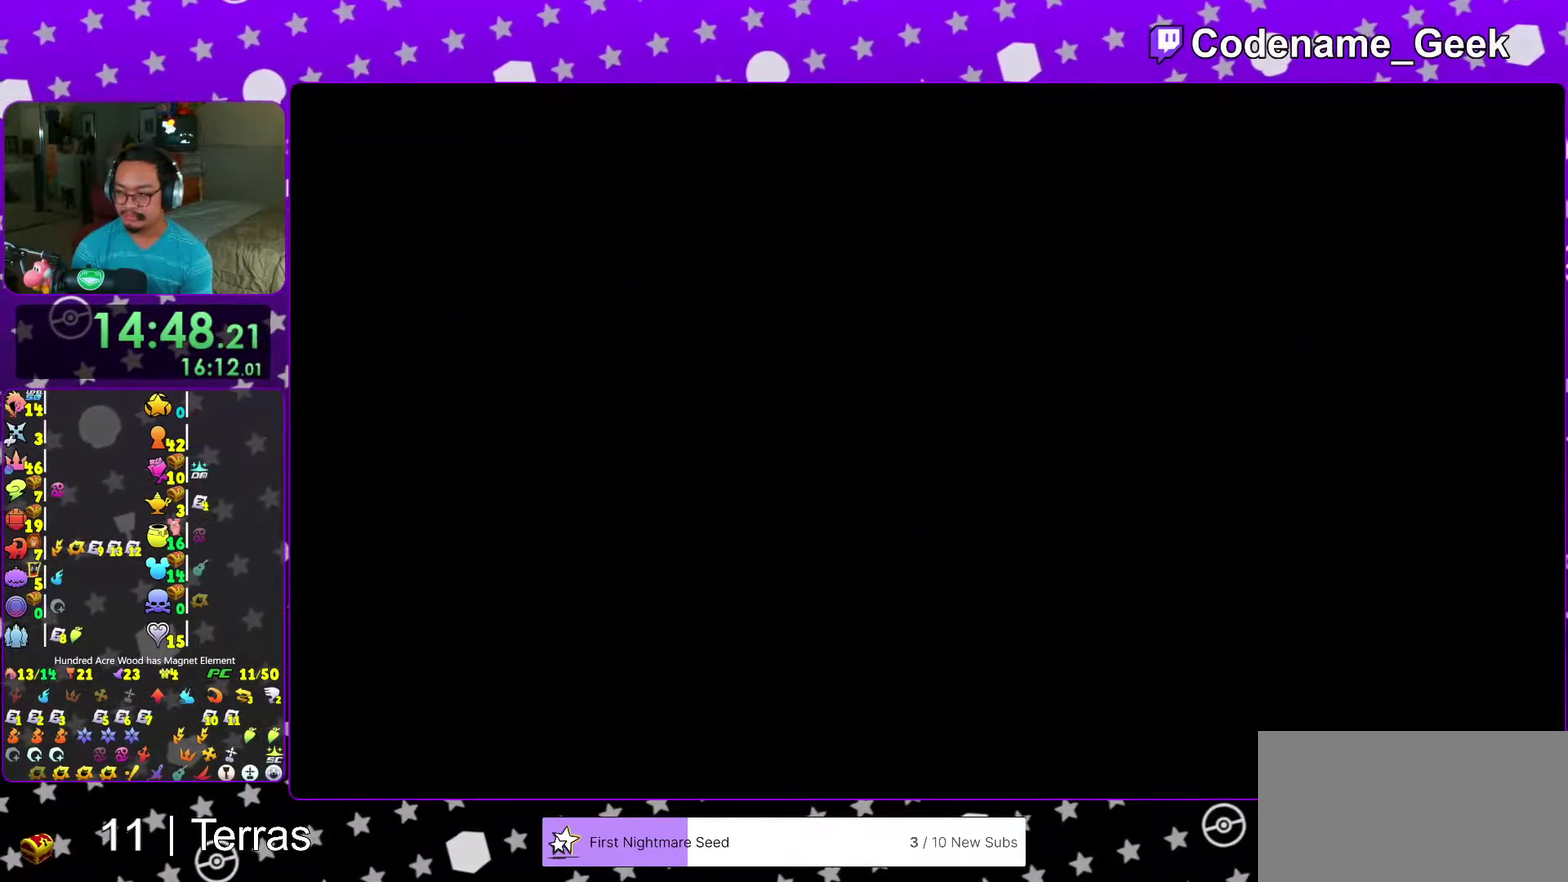
{"dt_ms": 600, "buttons": [], "left_stick": "up-left", "right_stick": "left"}
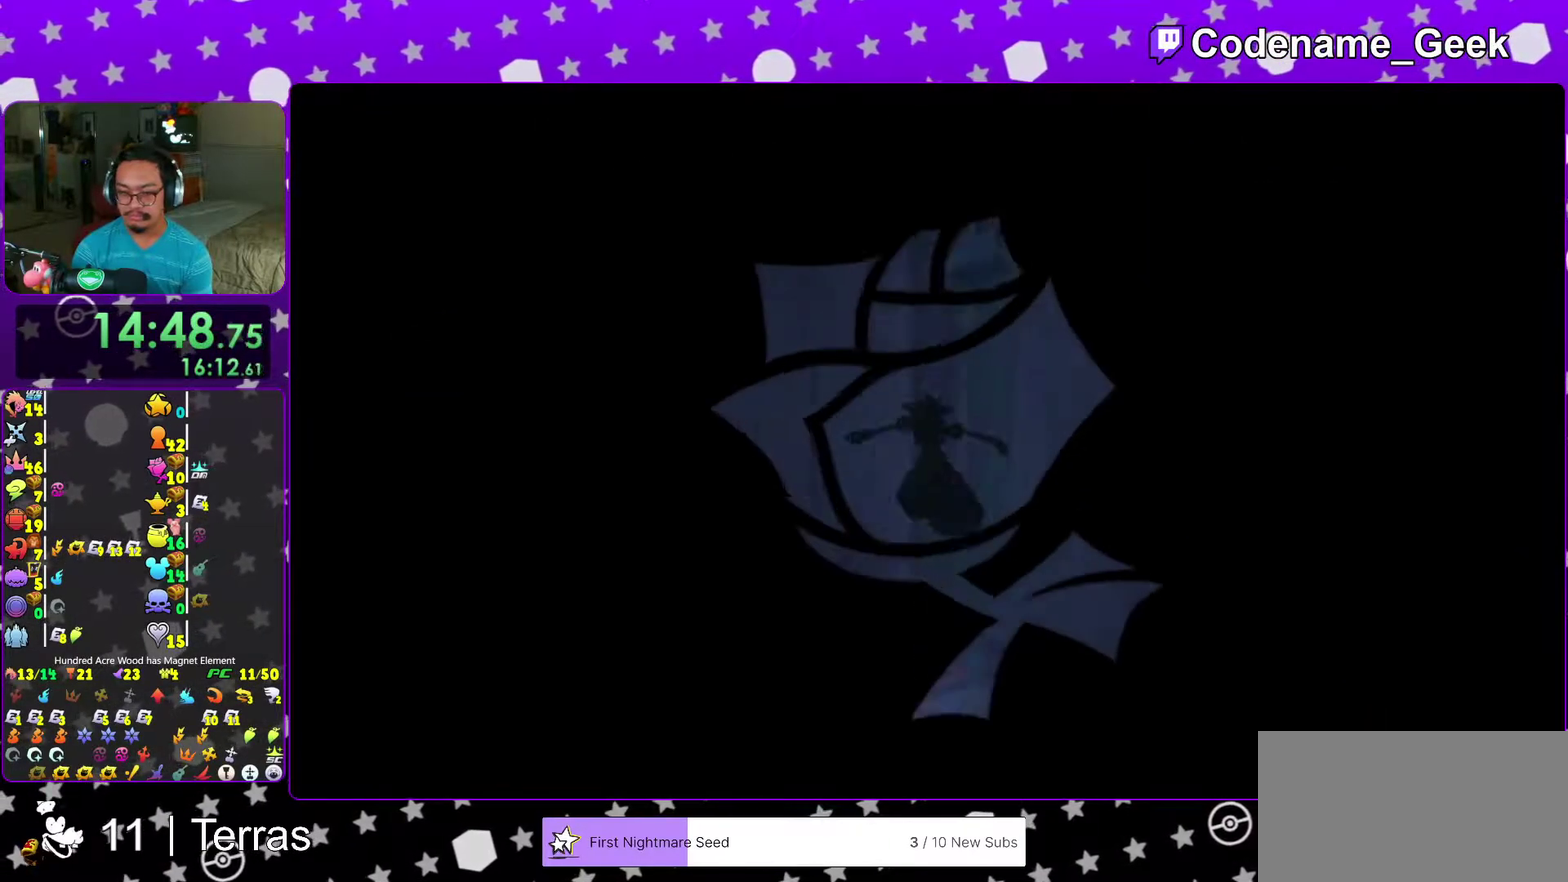
{"dt_ms": 400, "buttons": ["Y"], "left_stick": "up-left", "right_stick": "center"}
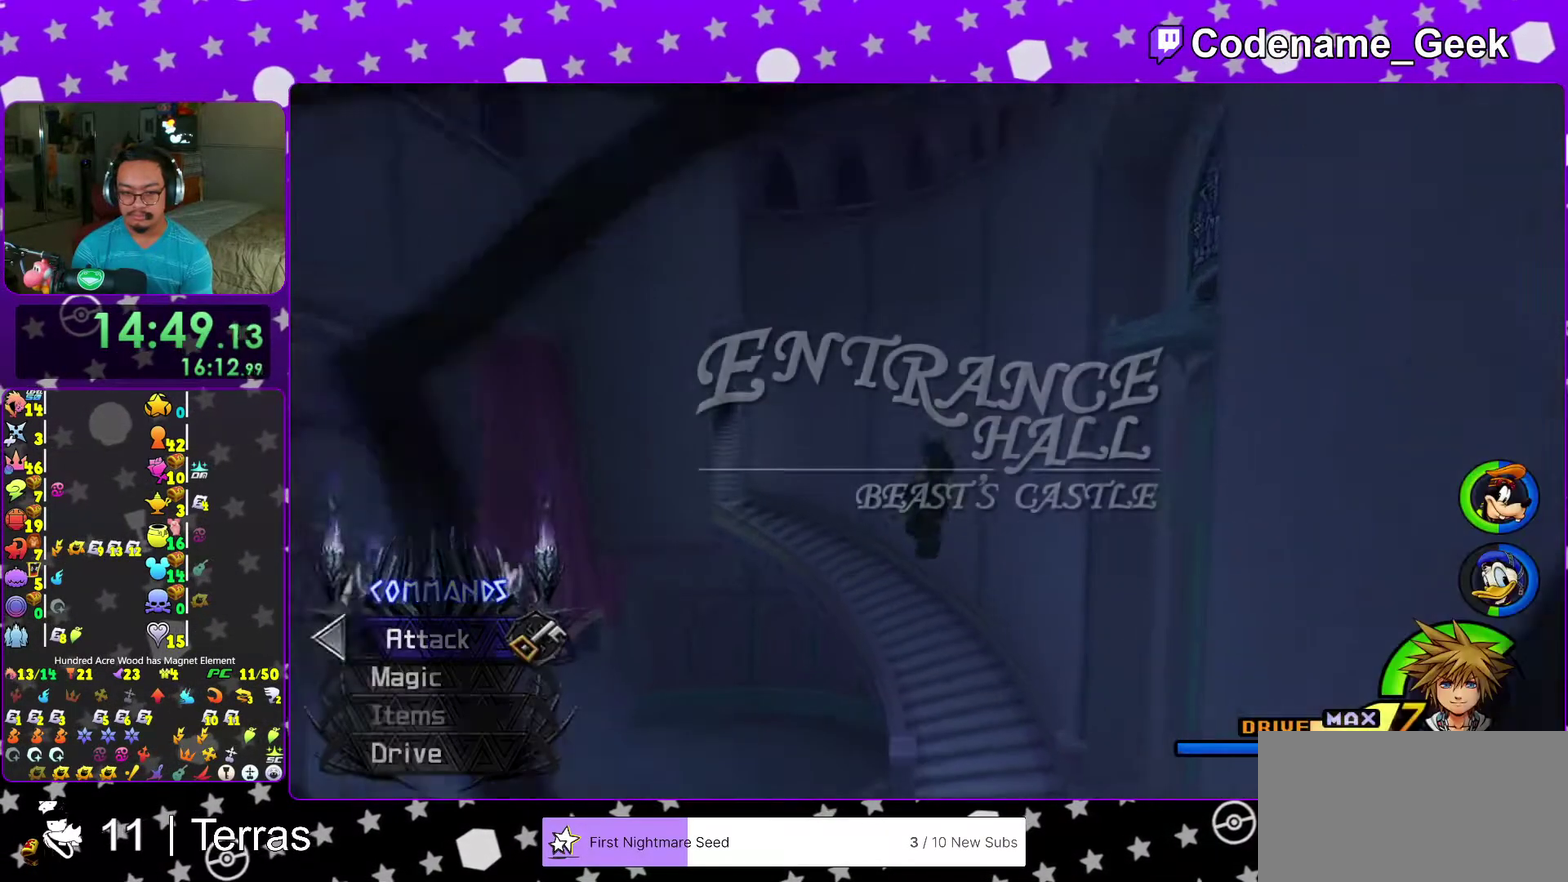
{"dt_ms": 600, "buttons": ["Y"], "left_stick": "up-left", "right_stick": "center", "events": [[67, "right_stick", "left"], [233, "right_stick", "center"]]}
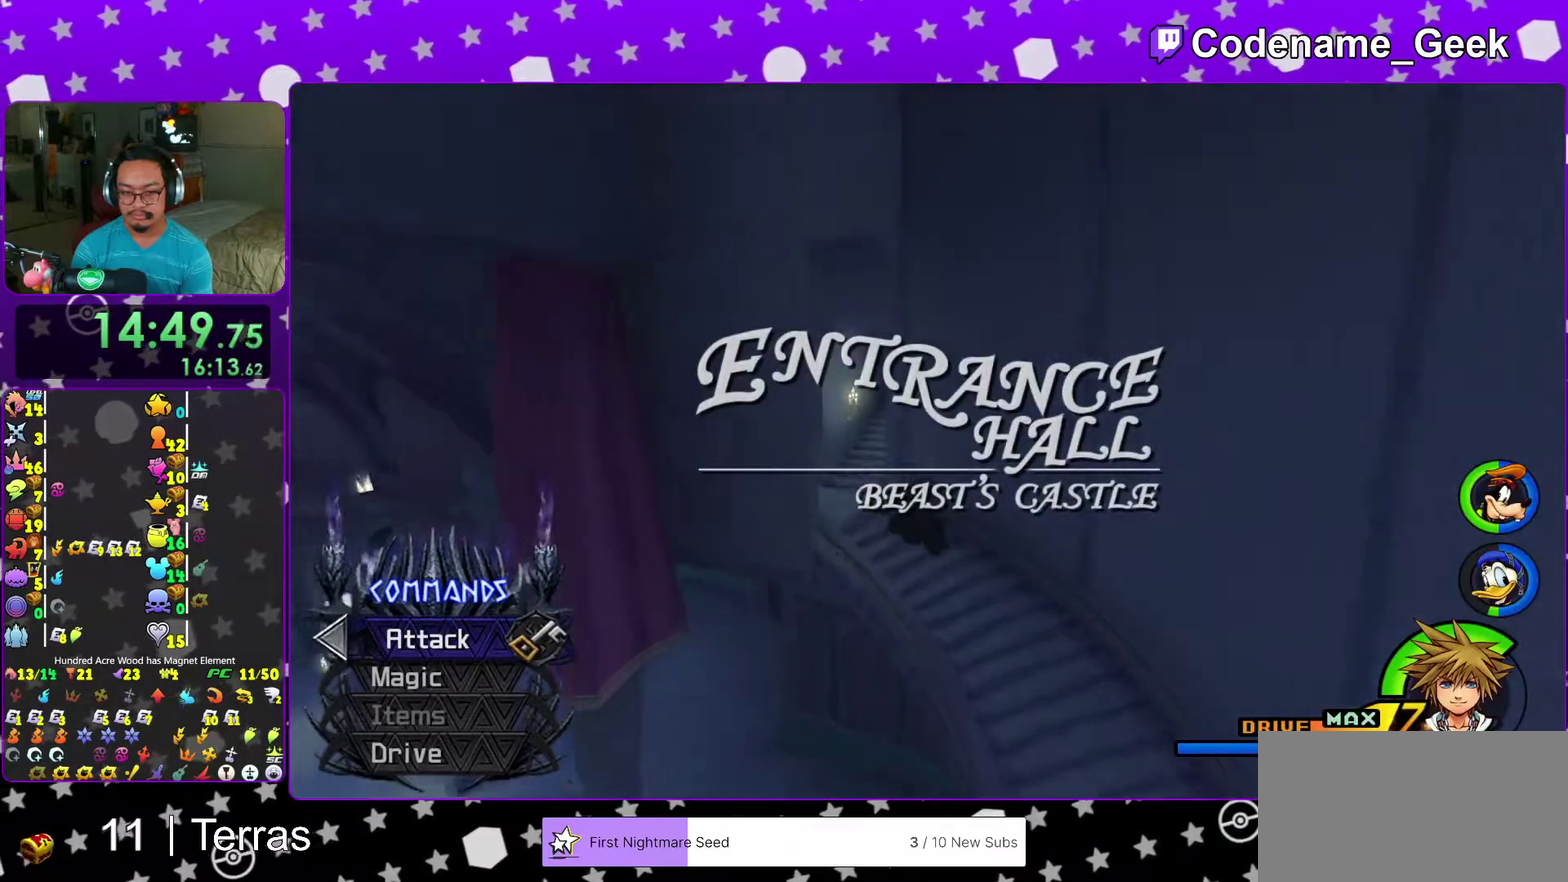
{"dt_ms": 400, "buttons": ["Y"], "left_stick": "up-left", "right_stick": "center", "events": []}
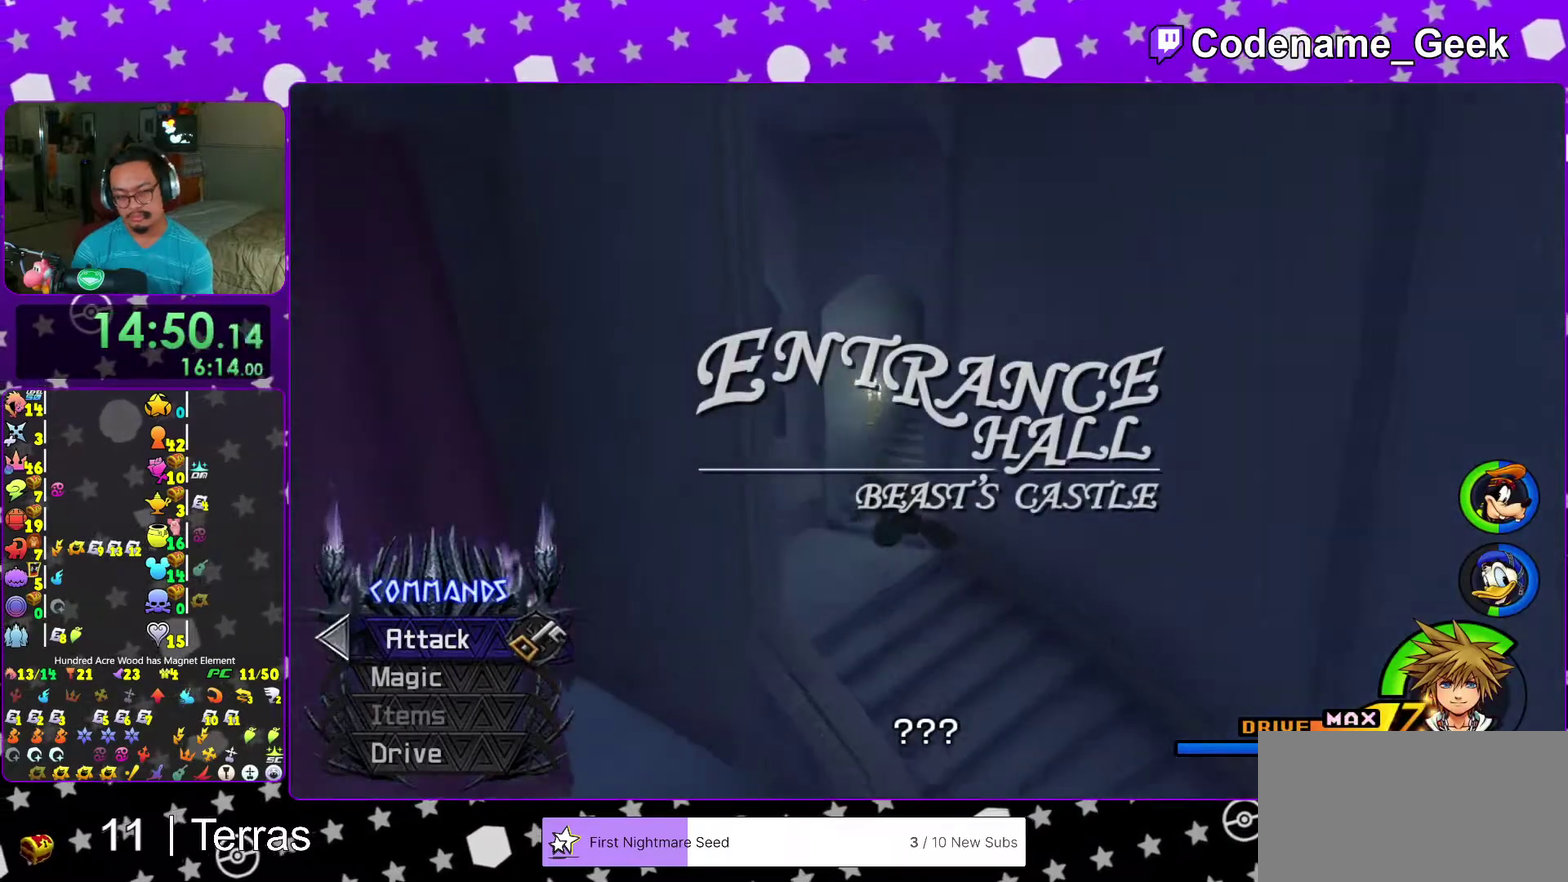
{"dt_ms": 600, "buttons": [], "left_stick": "up-left", "right_stick": "center", "events": [[433, "Y", "up"]]}
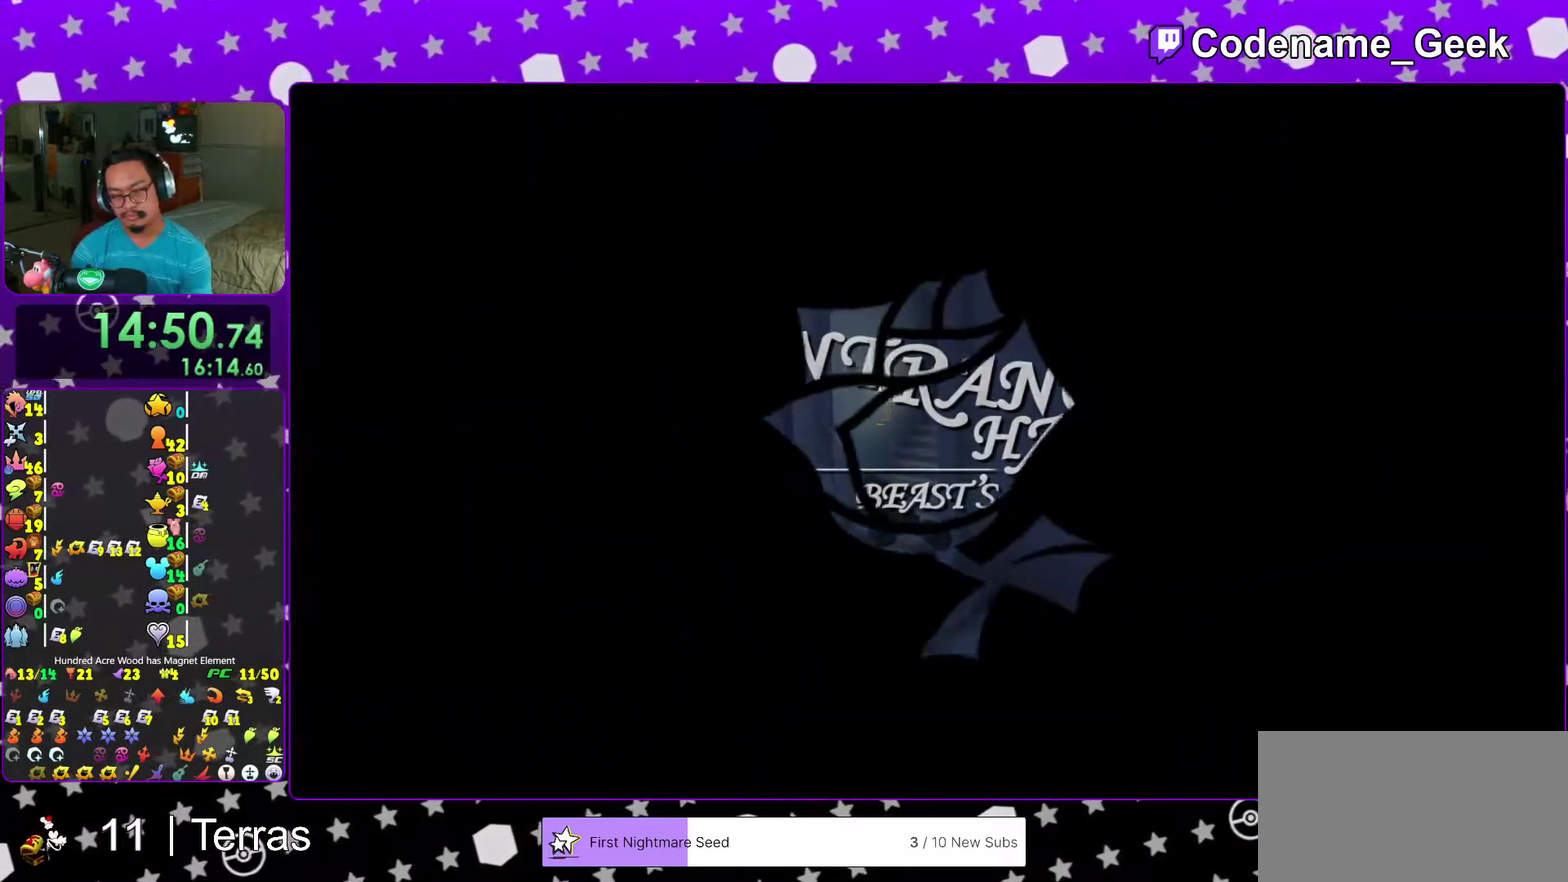
{"dt_ms": 400, "buttons": [], "left_stick": "up-left", "right_stick": "center", "events": []}
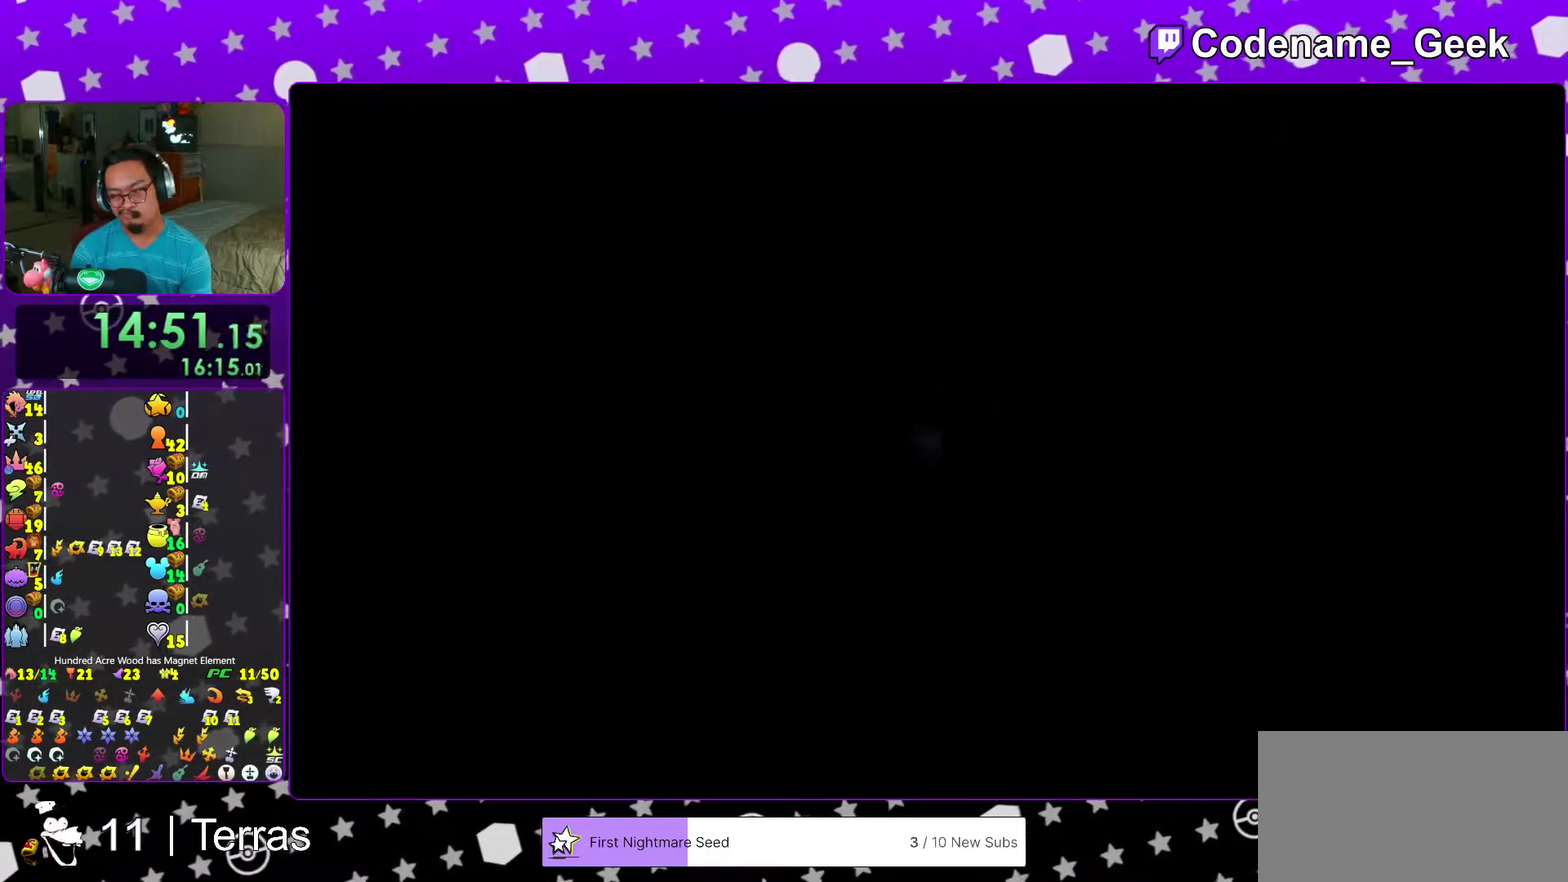
{"dt_ms": 500, "buttons": ["B"], "left_stick": "up-left", "right_stick": "center", "events": [[283, "B", "down"], [350, "B", "up"], [433, "B", "down"]]}
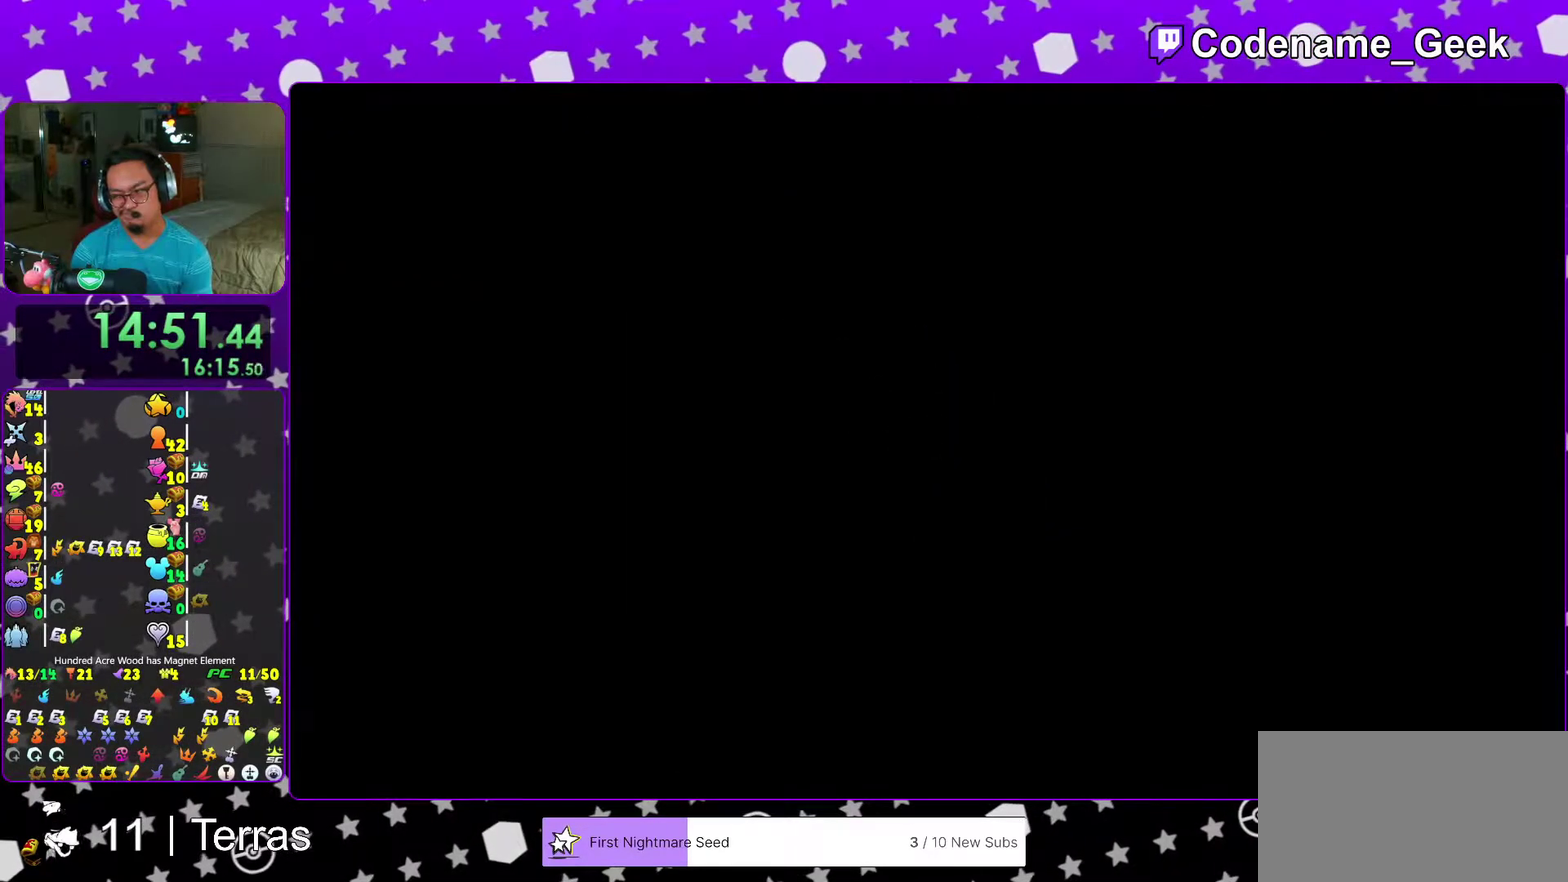
{"dt_ms": 500, "buttons": ["B"], "left_stick": "center", "right_stick": "center"}
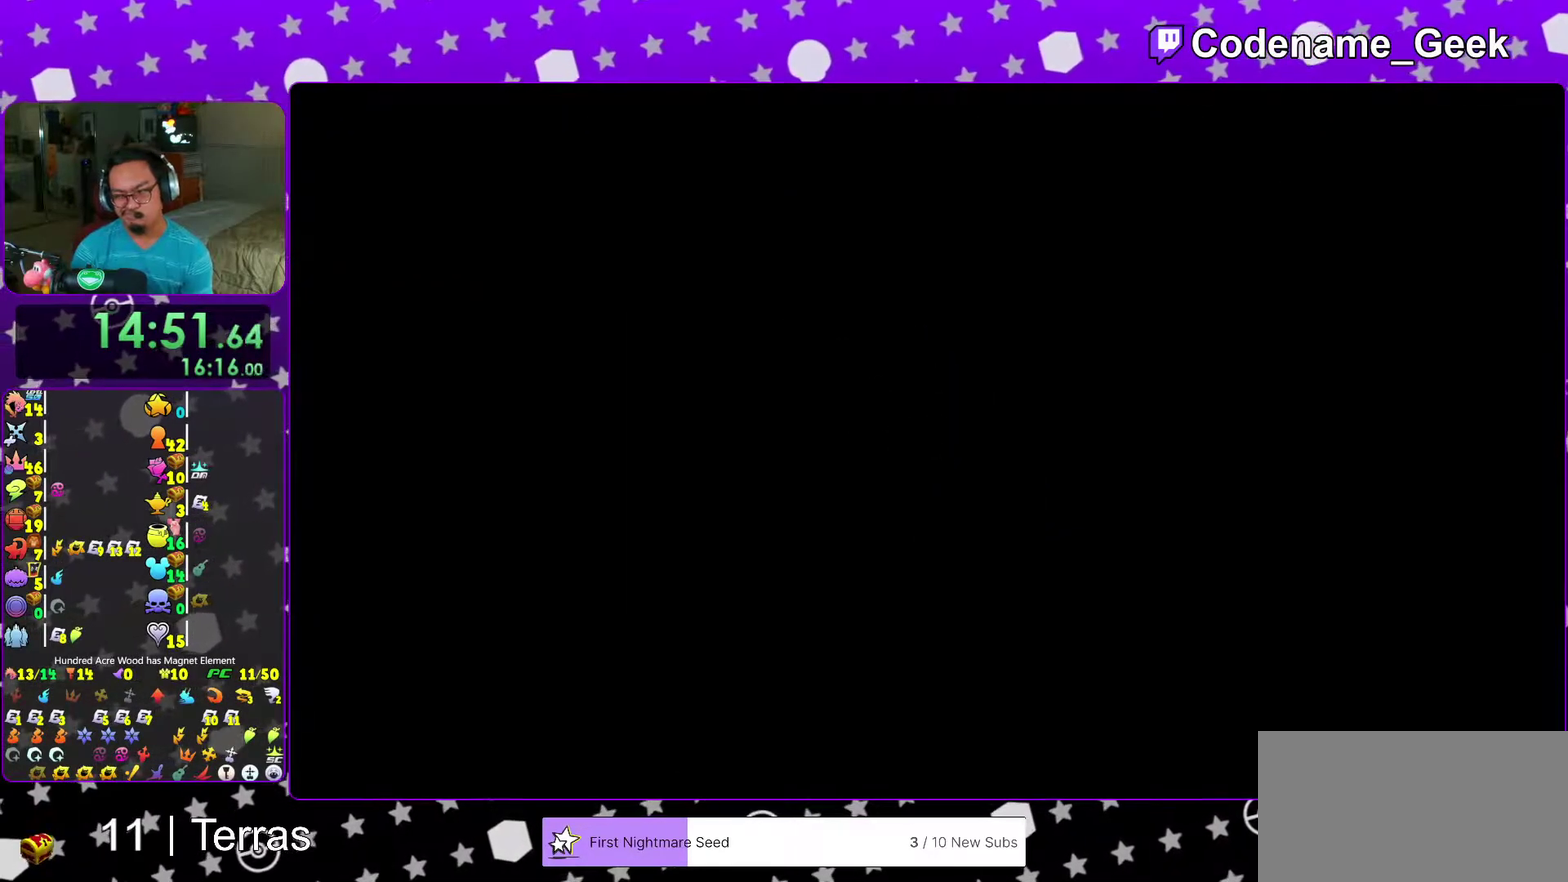
{"dt_ms": 500, "buttons": [], "left_stick": "center", "right_stick": "center"}
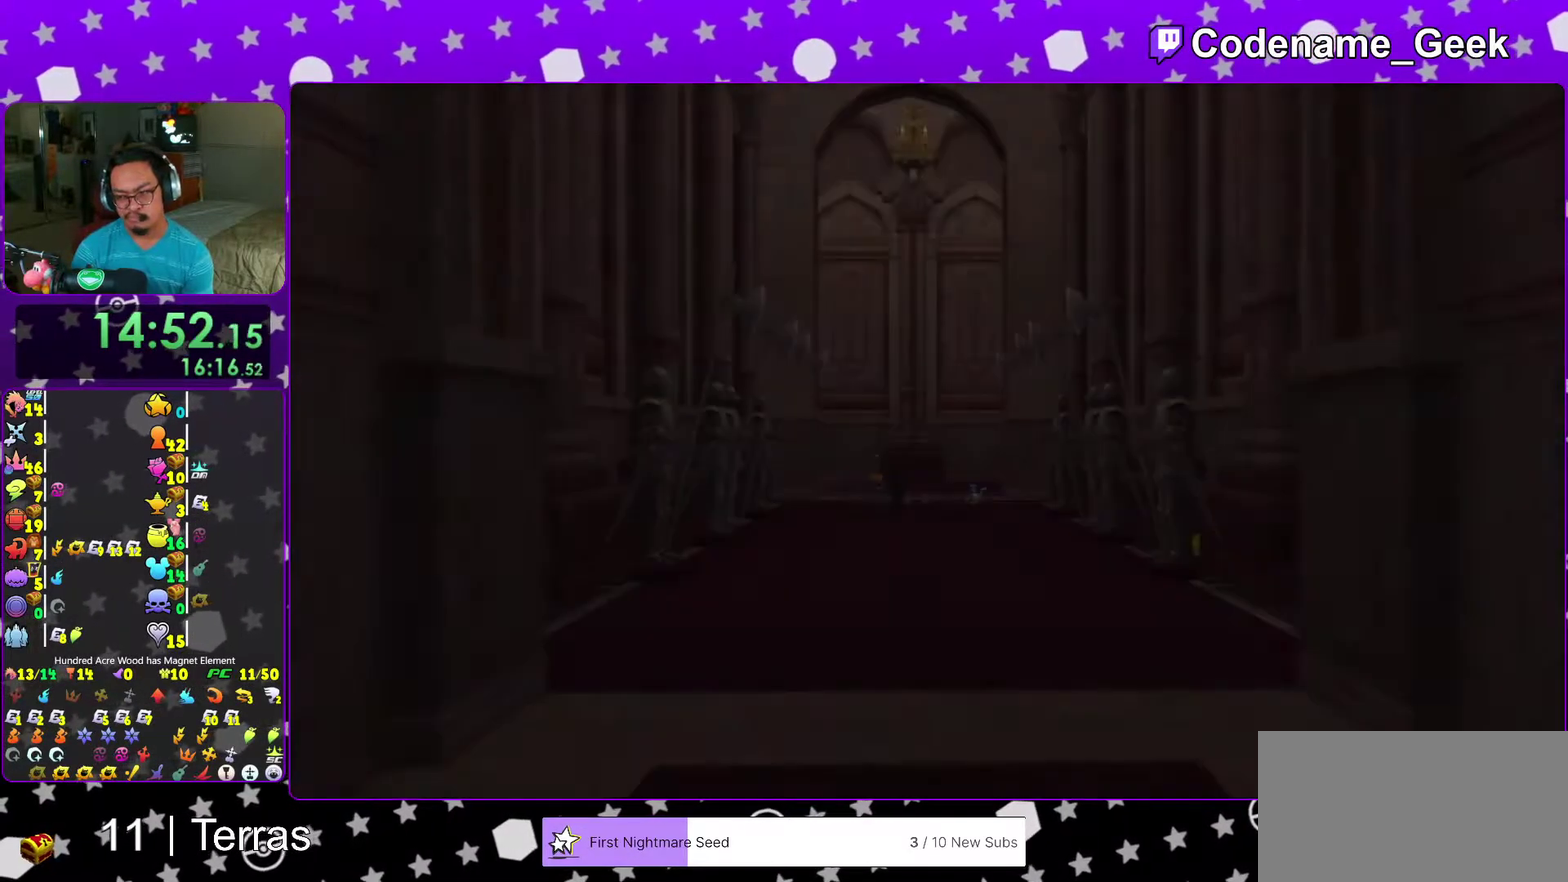
{"dt_ms": 500, "buttons": ["START"], "left_stick": "center", "right_stick": "center"}
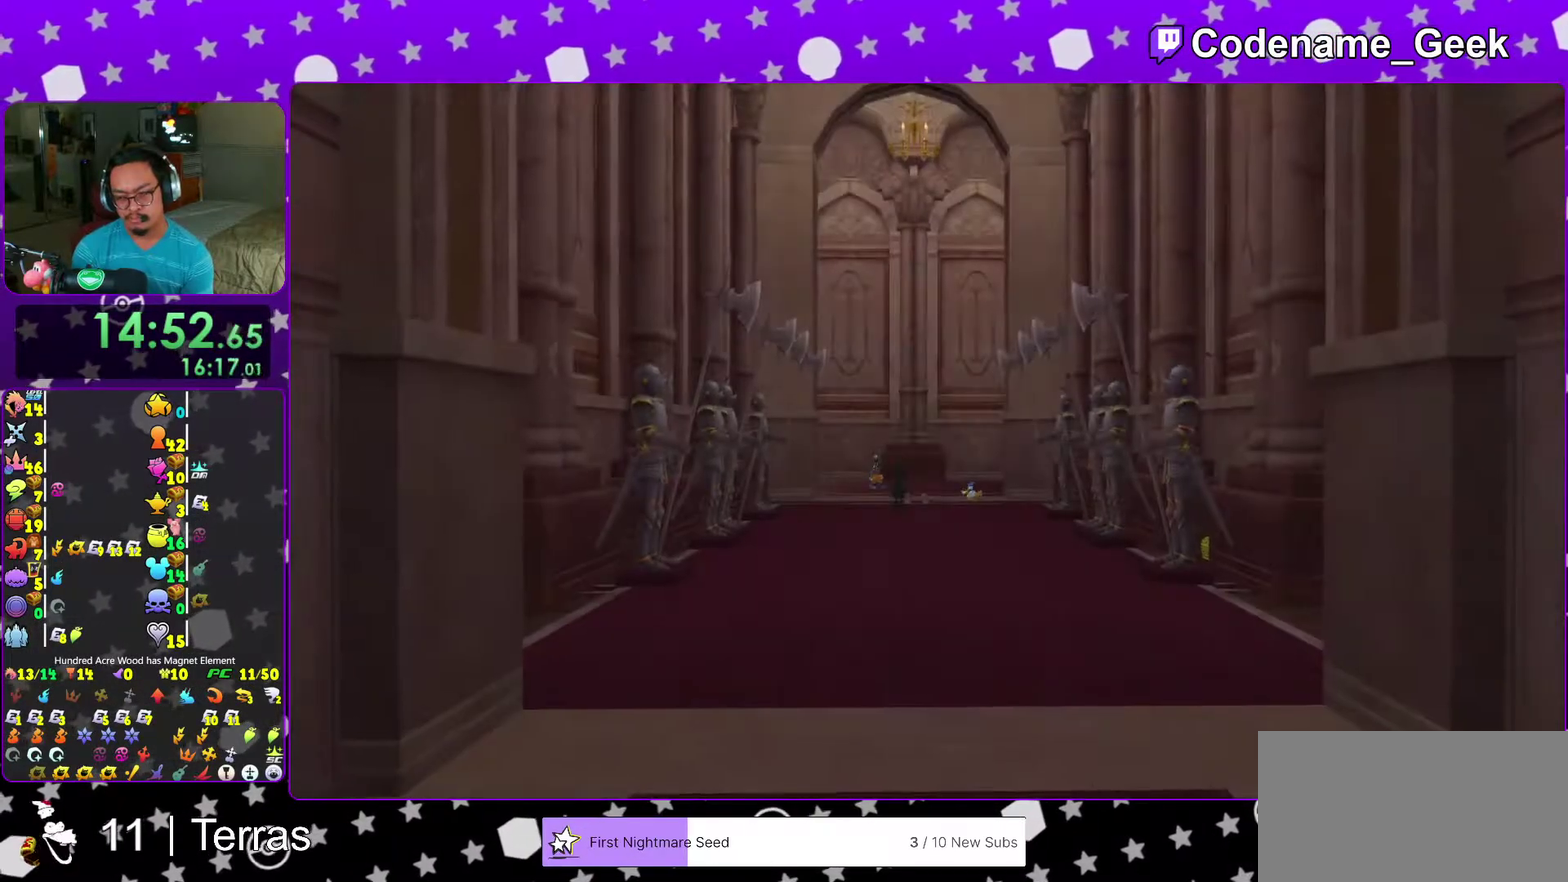
{"dt_ms": 400, "buttons": ["A"], "left_stick": "center", "right_stick": "center"}
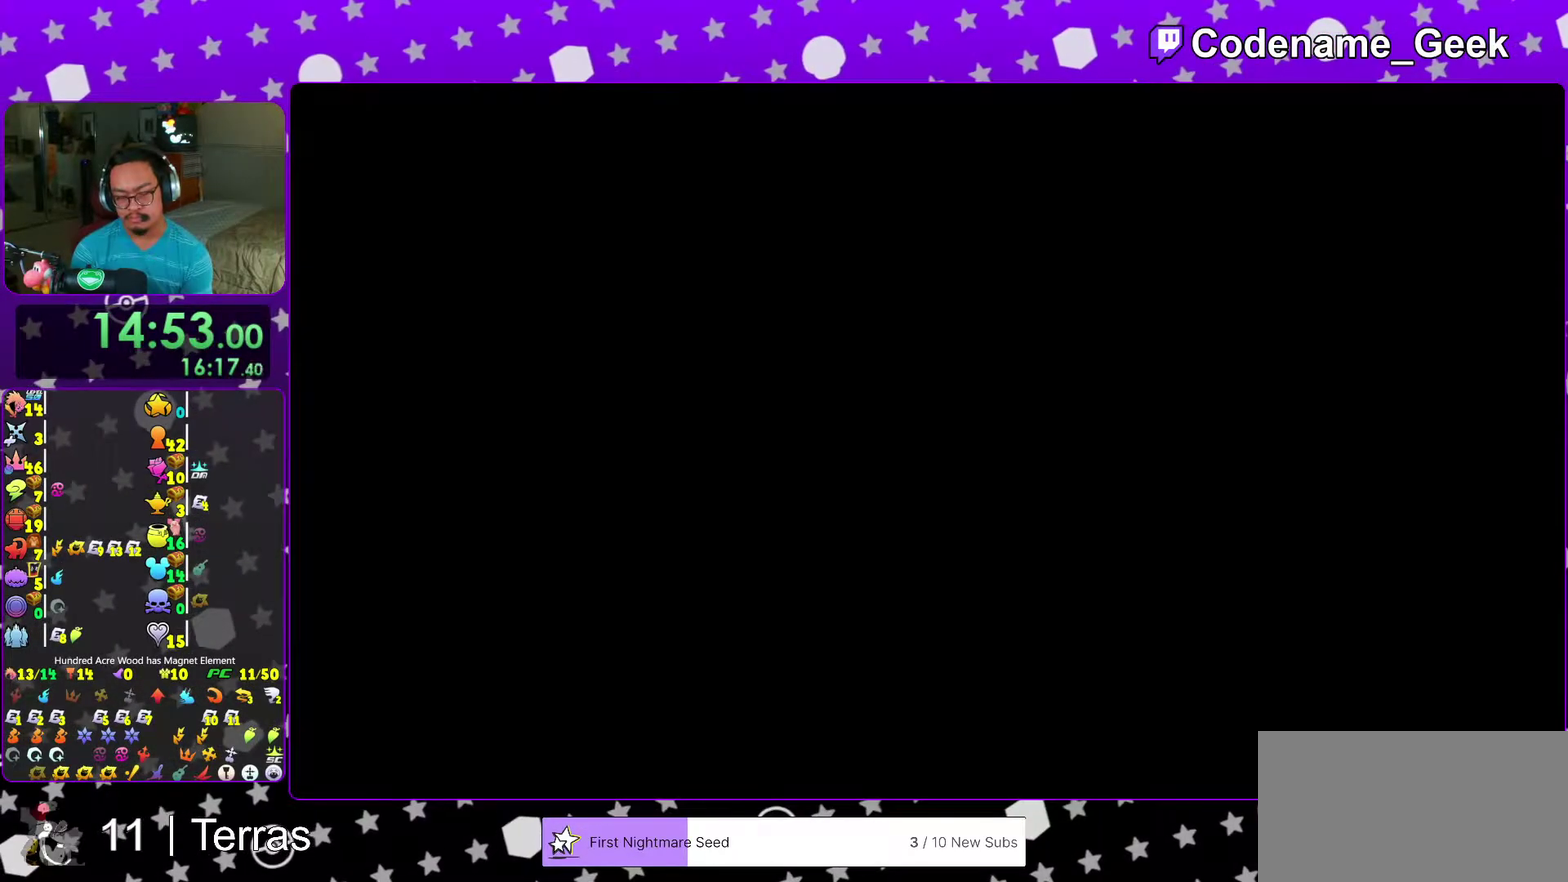
{"dt_ms": 600, "buttons": ["B"], "left_stick": "down", "right_stick": "right", "events": [[33, "A", "up"], [50, "left_stick", "down"], [217, "right_stick", "down-right"], [433, "right_stick", "right"], [500, "B", "down"]]}
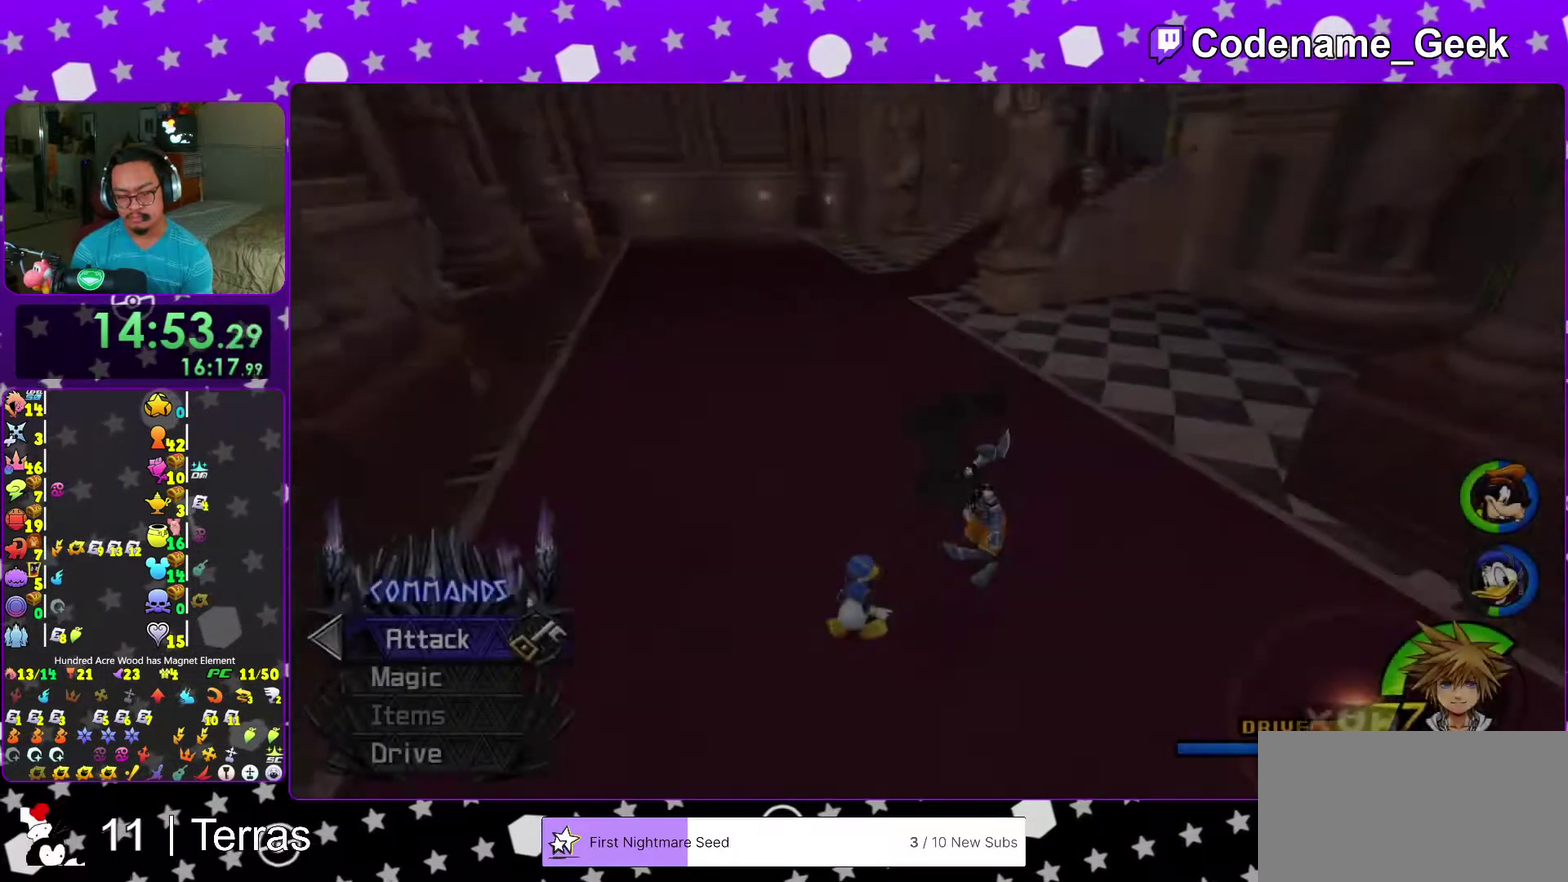
{"dt_ms": 400, "buttons": ["Y"], "left_stick": "up-right", "right_stick": "up-right", "events": [[17, "B", "up"], [50, "left_stick", "down-right"], [67, "B", "down"], [183, "B", "up"], [300, "Y", "down"], [333, "left_stick", "right"], [400, "left_stick", "up-right"], [400, "right_stick", "up-right"]]}
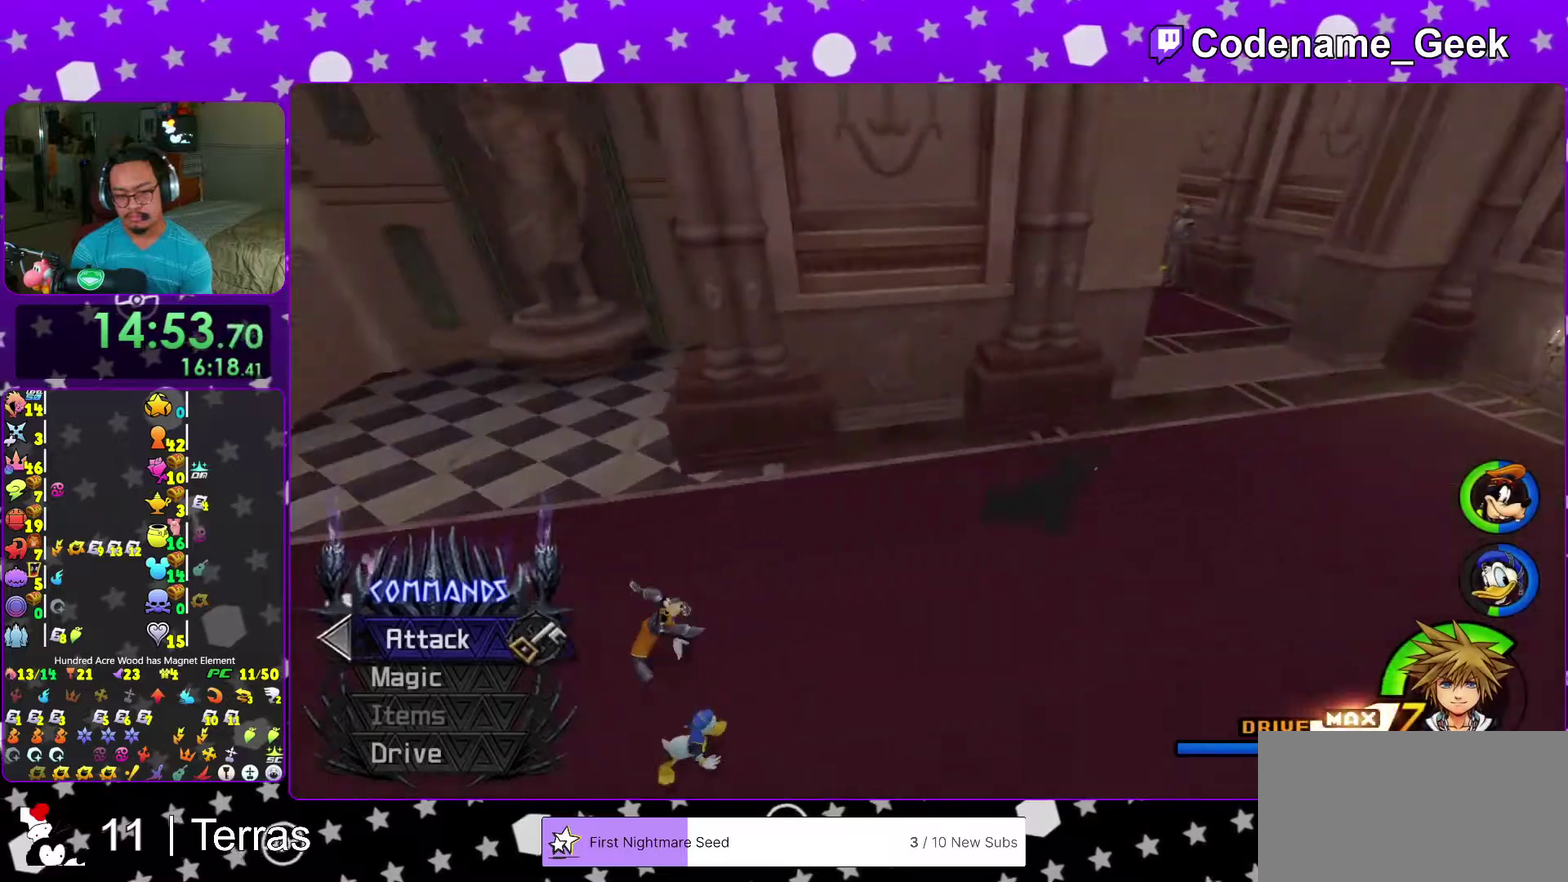
{"dt_ms": 600, "buttons": ["Y"], "left_stick": "up", "right_stick": "center", "events": [[83, "left_stick", "up"], [83, "right_stick", "up"], [133, "right_stick", "center"], [533, "right_stick", "left"], [583, "right_stick", "center"]]}
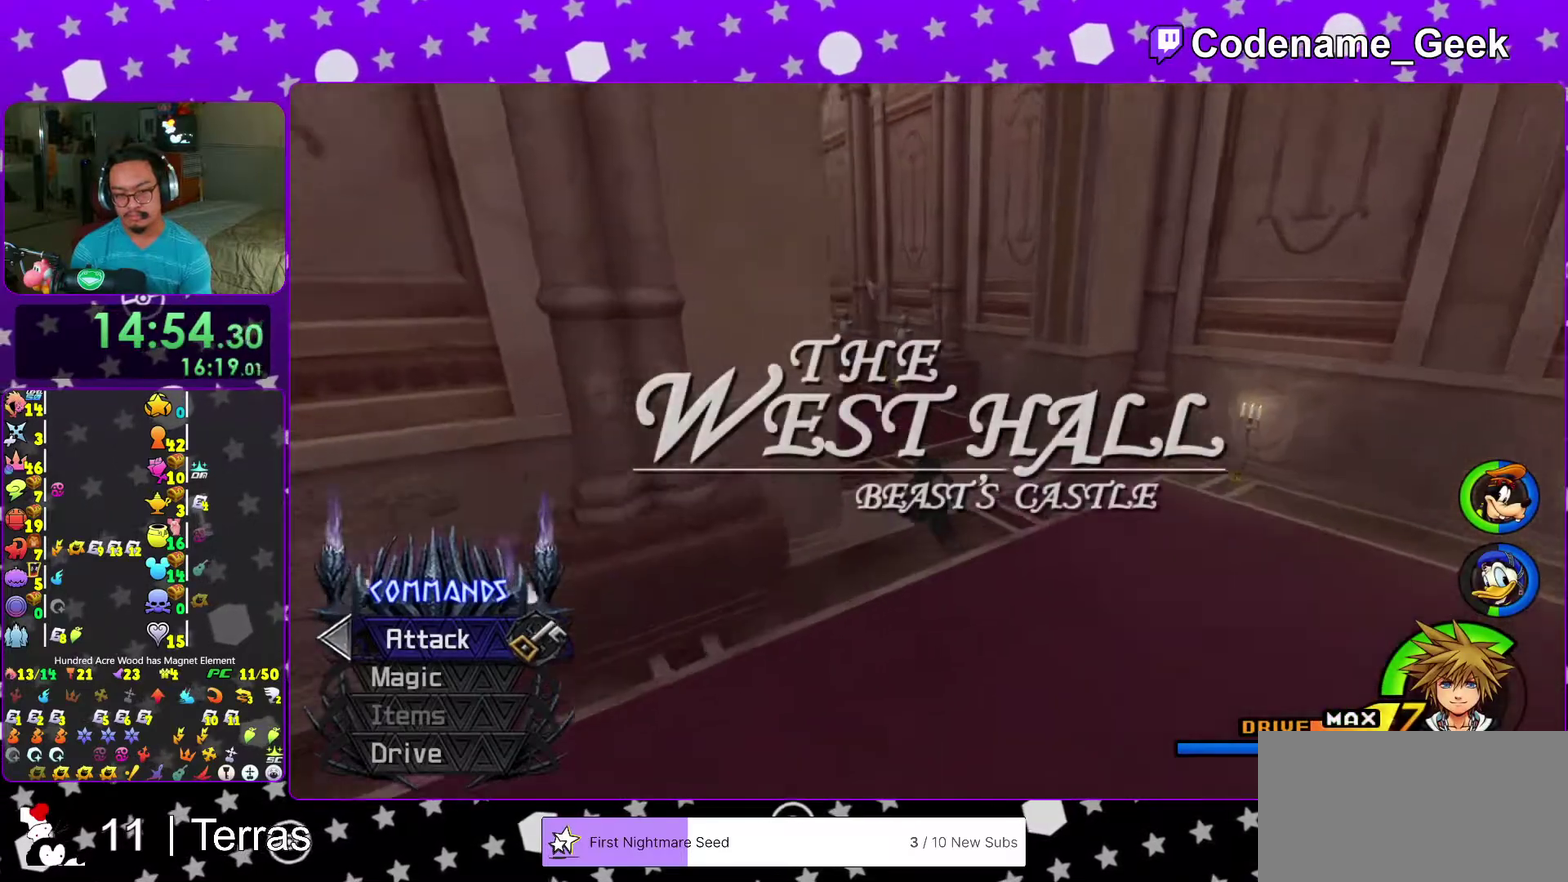
{"dt_ms": 400, "buttons": ["Y"], "left_stick": "up", "right_stick": "center", "events": []}
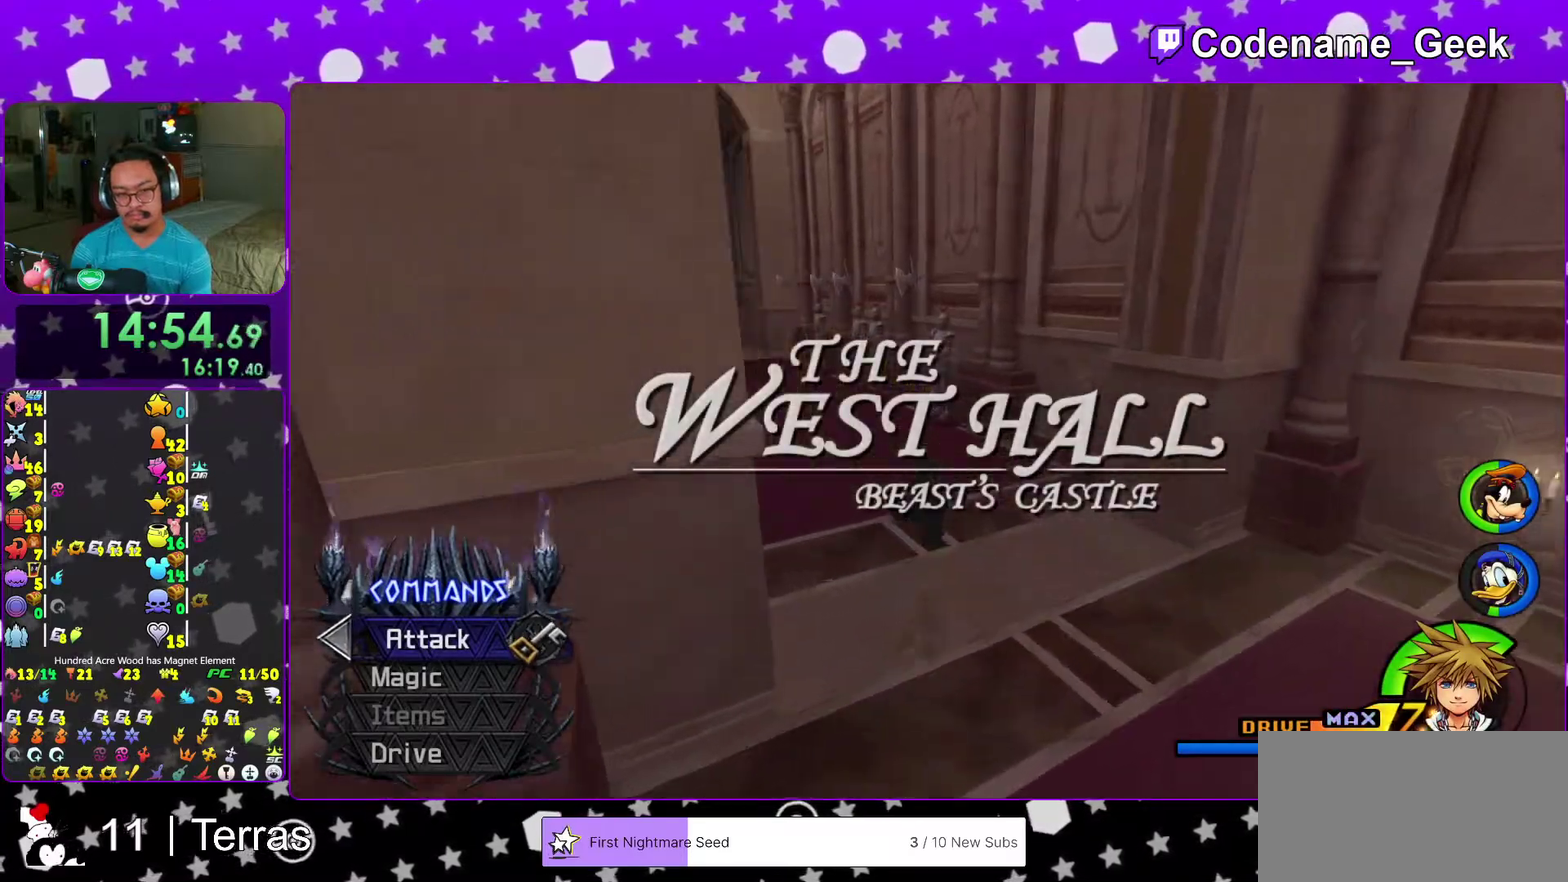
{"dt_ms": 600, "buttons": ["Y"], "left_stick": "up", "right_stick": "center", "events": [[33, "left_stick", "up-left"], [200, "left_stick", "up"]]}
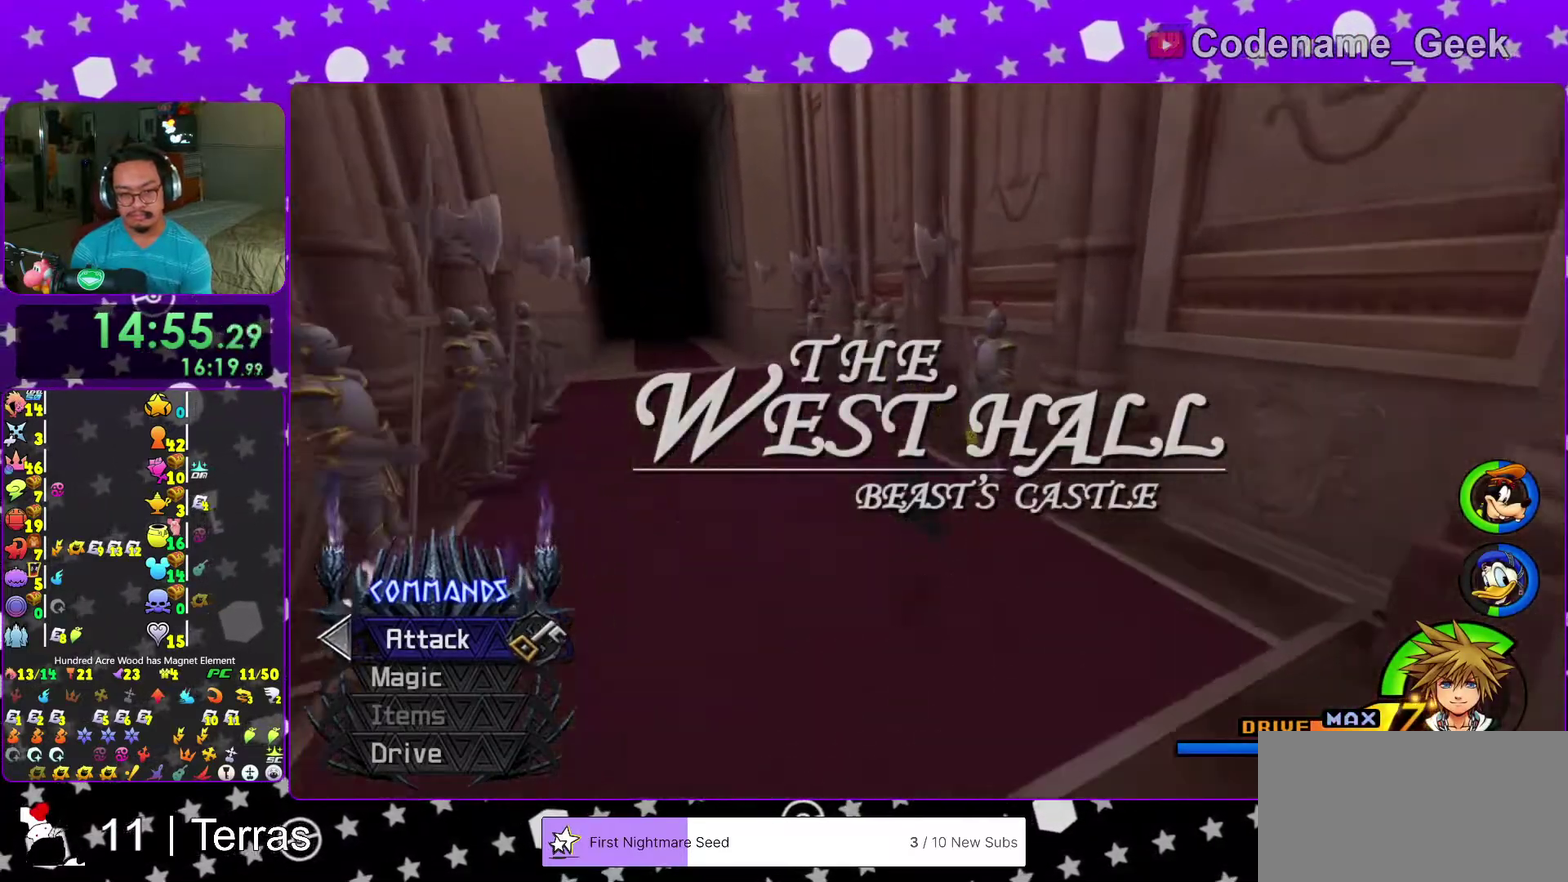
{"dt_ms": 300, "buttons": [], "left_stick": "up", "right_stick": "center", "events": [[250, "Y", "up"]]}
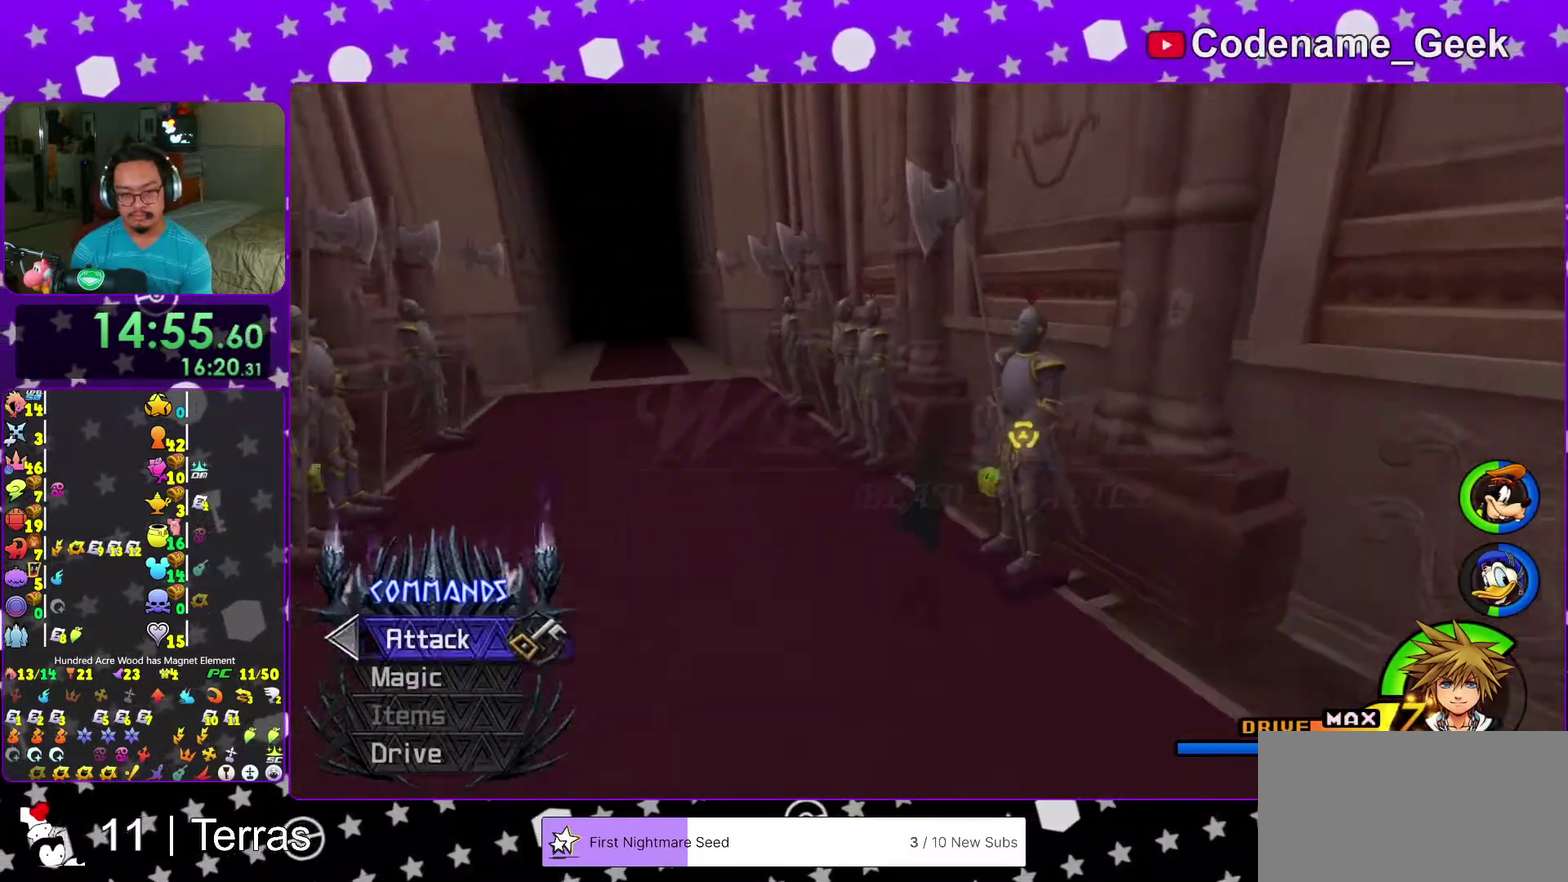
{"dt_ms": 700, "buttons": ["X"], "left_stick": "up-left", "right_stick": "left", "events": [[33, "left_stick", "up-right"], [33, "right_stick", "left"], [100, "right_stick", "center"], [233, "right_stick", "down-left"], [283, "right_stick", "left"], [483, "X", "down"], [517, "left_stick", "up"], [600, "X", "up"], [683, "X", "down"], [700, "left_stick", "up-left"]]}
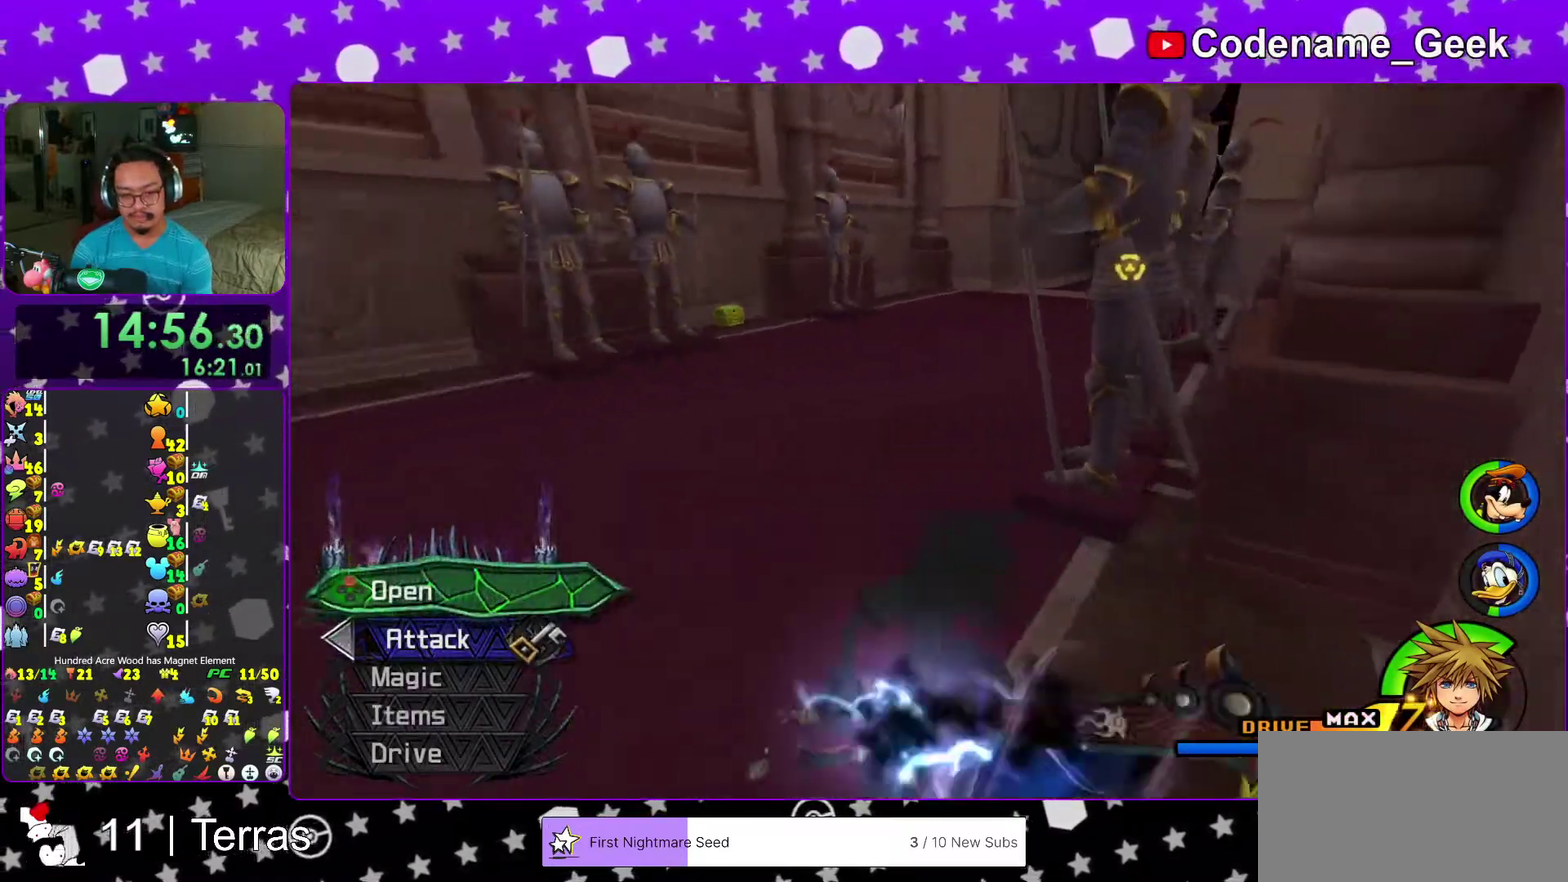
{"dt_ms": 300, "buttons": [], "left_stick": "center", "right_stick": "center", "events": [[67, "right_stick", "center"], [100, "left_stick", "up-right"], [133, "X", "up"], [183, "right_stick", "right"], [233, "X", "down"], [250, "right_stick", "center"], [300, "X", "up"], [300, "left_stick", "center"]]}
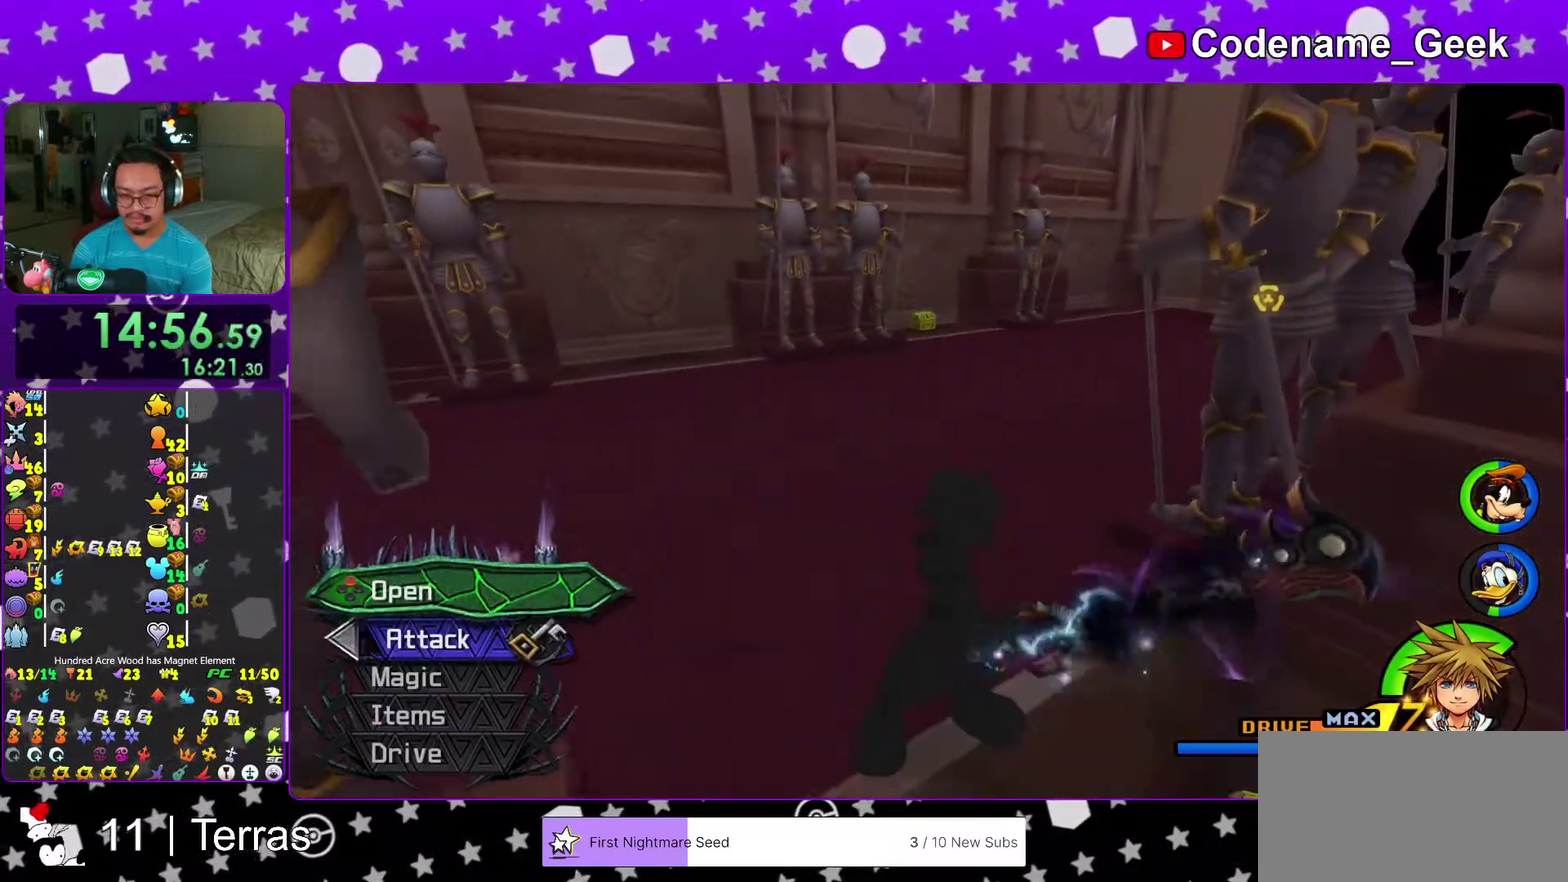
{"dt_ms": 700, "buttons": ["B"], "left_stick": "up-right", "right_stick": "center"}
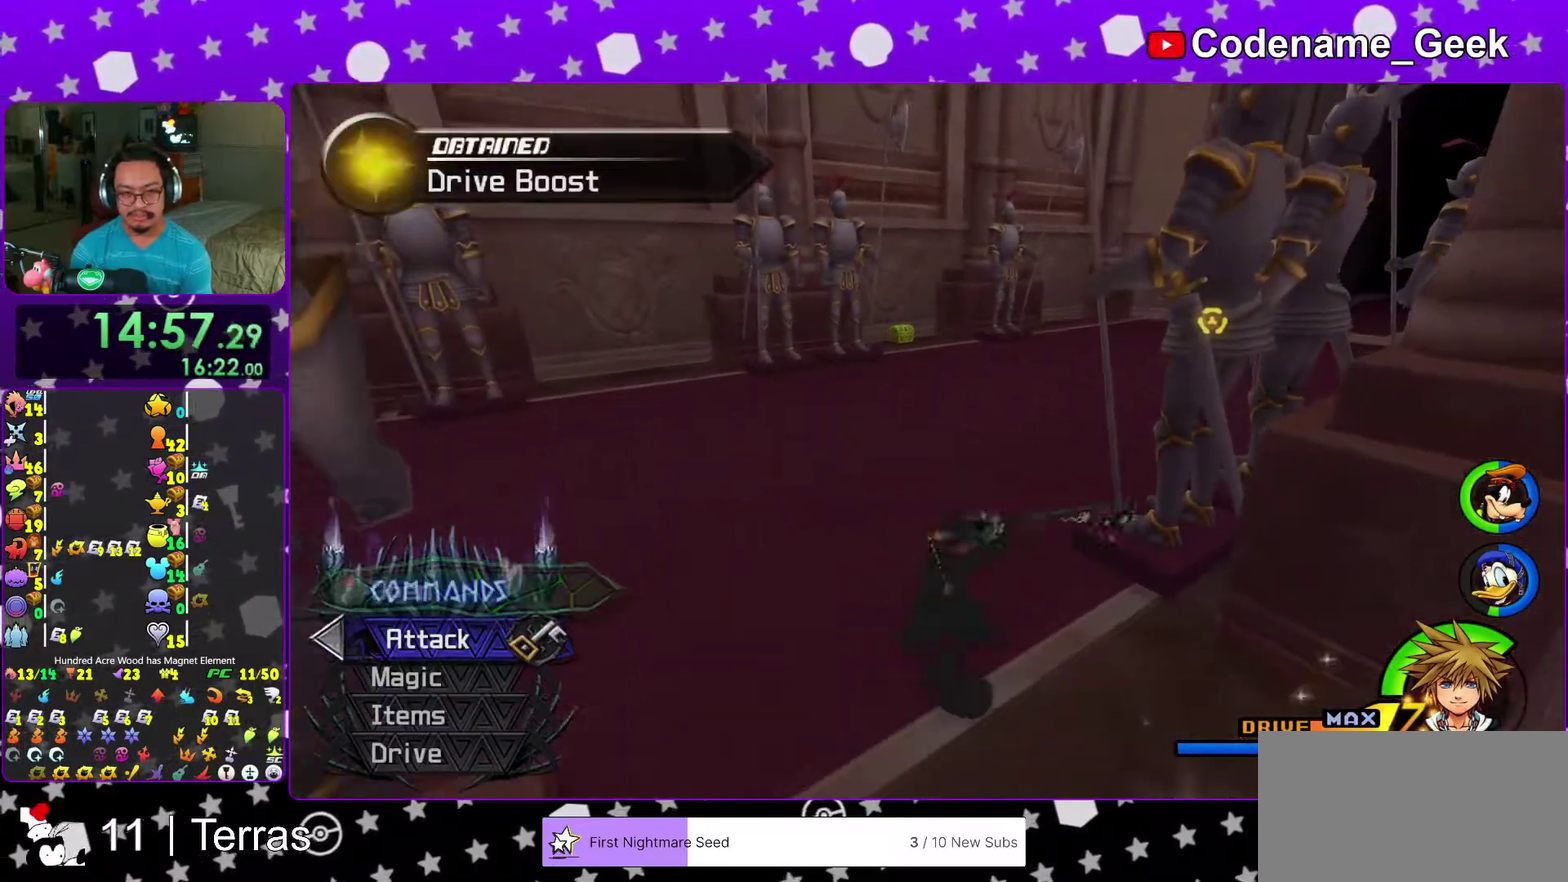
{"dt_ms": 300, "buttons": ["Y"], "left_stick": "up", "right_stick": "center"}
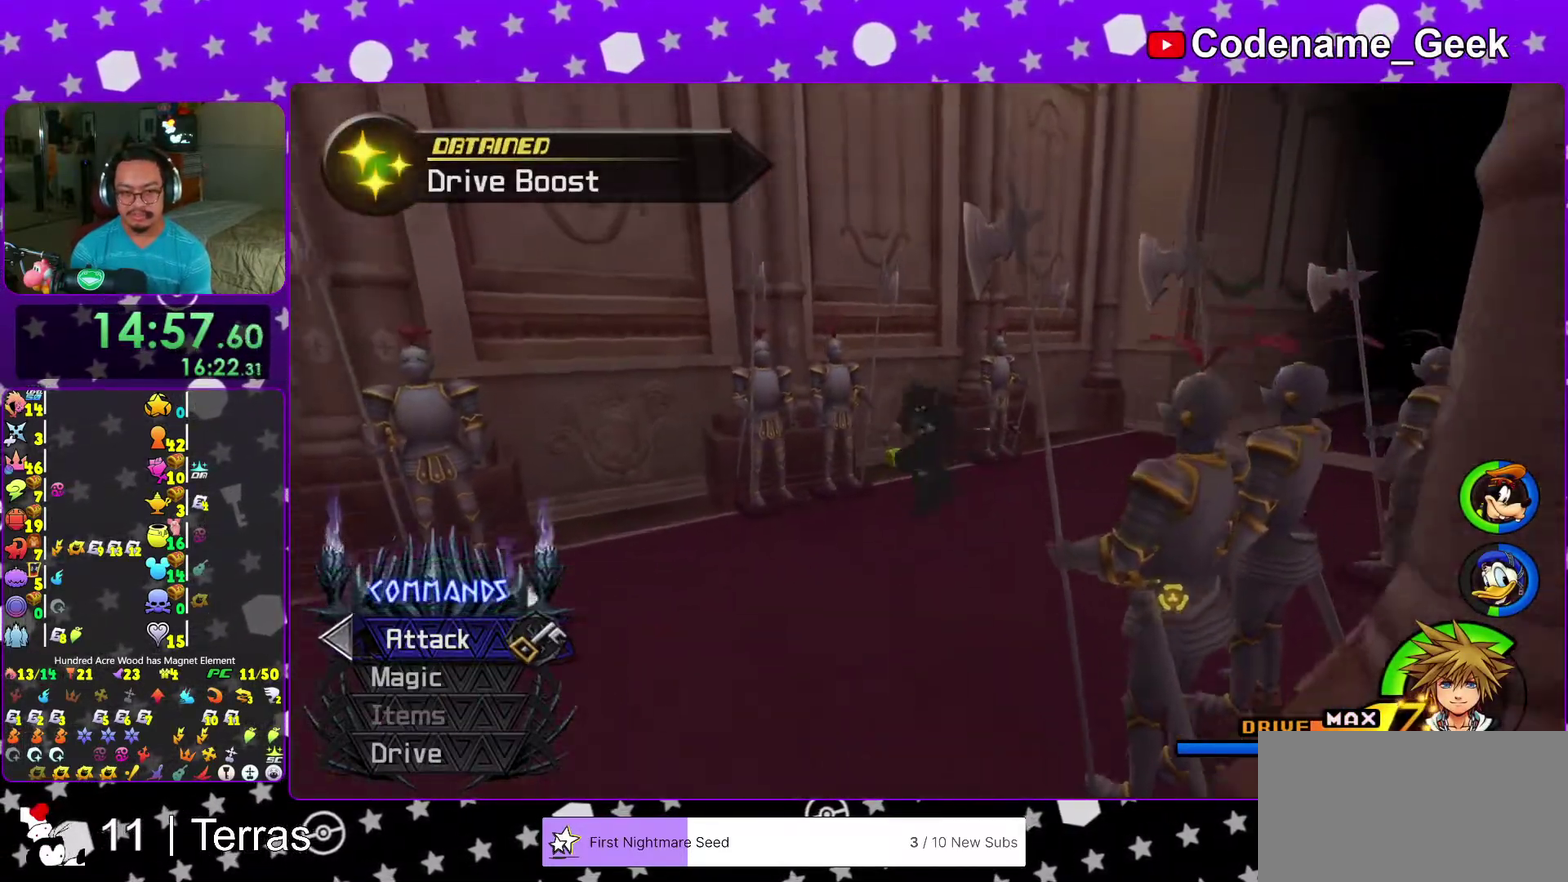
{"dt_ms": 900, "buttons": [], "left_stick": "right", "right_stick": "left"}